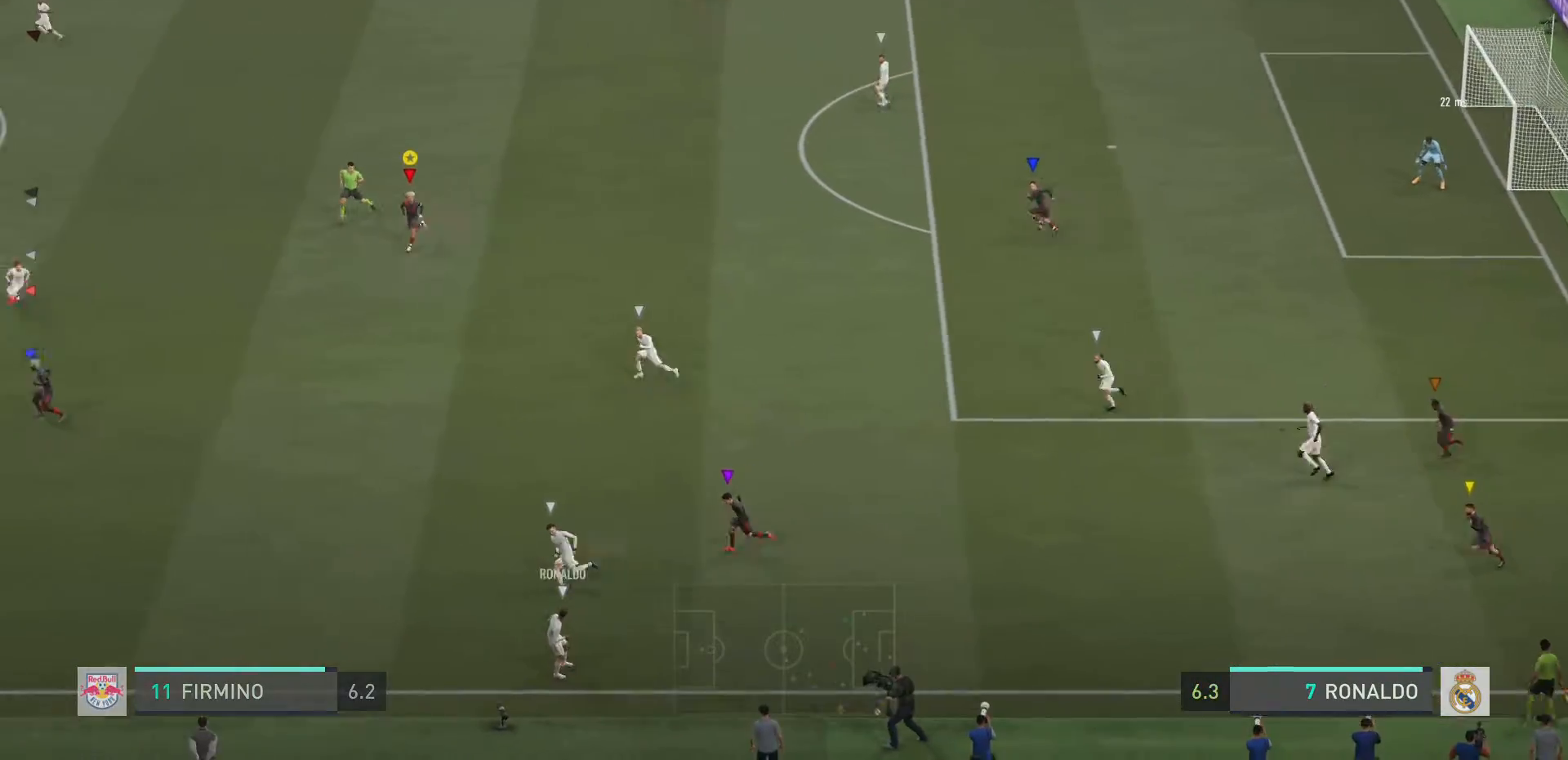
Gameplay with a controller (PlayStation layout); each line is a JSON object with the inputs held at the frame after it. "events" lists button and stick changes between this image and that frame as [ms after this image, input, new state], when the widget could be followed in between. Not read: L3 R3.
{"buttons": ["R2"], "left_stick": "left", "right_stick": "center", "events": [[367, "left_stick", "left"]]}
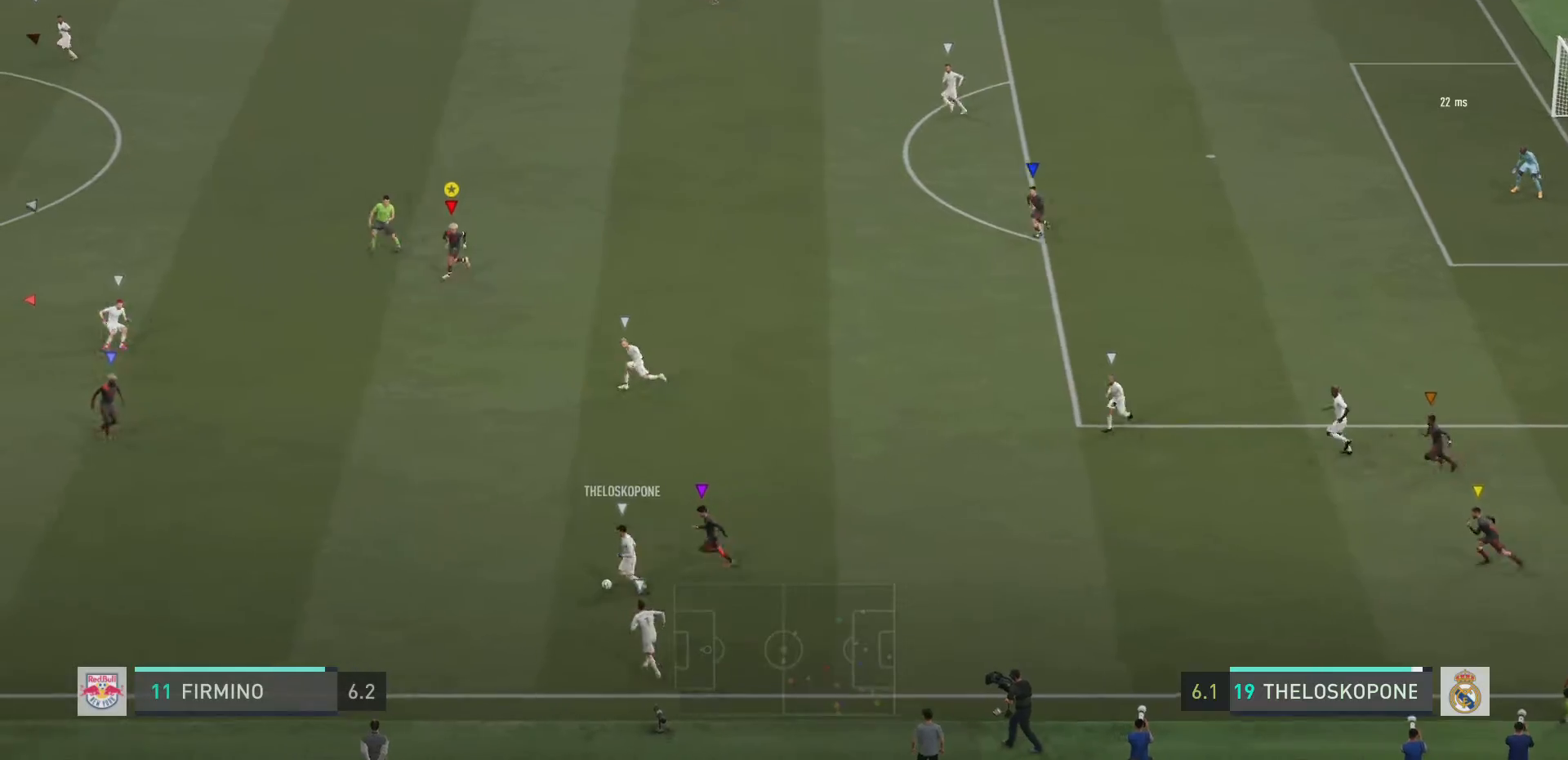
{"buttons": ["R2"], "left_stick": "down-left", "right_stick": "center", "events": [[167, "left_stick", "down-left"]]}
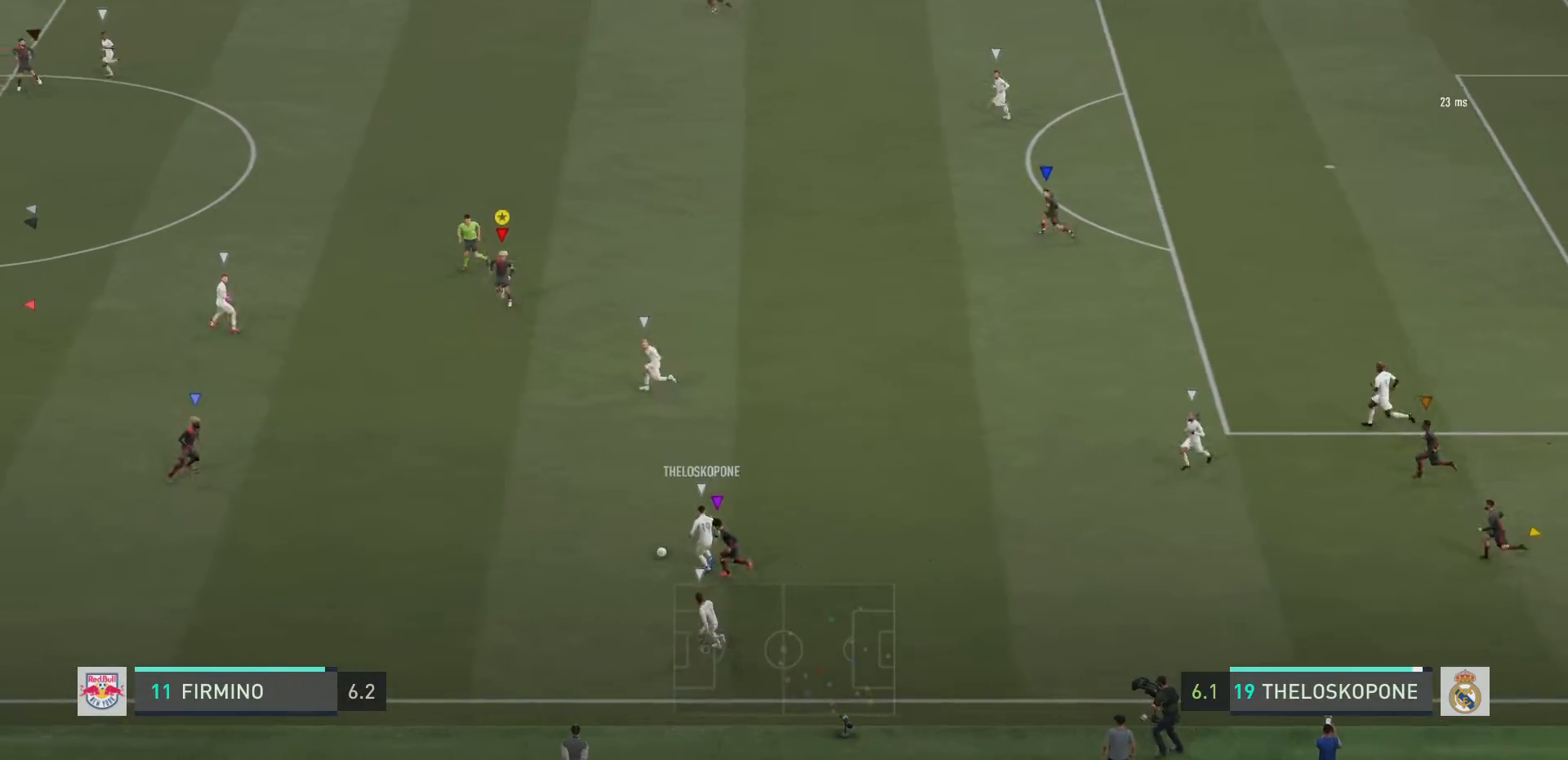
{"buttons": ["L2", "R2"], "left_stick": "left", "right_stick": "center", "events": [[284, "left_stick", "left"], [317, "L2", "down"]]}
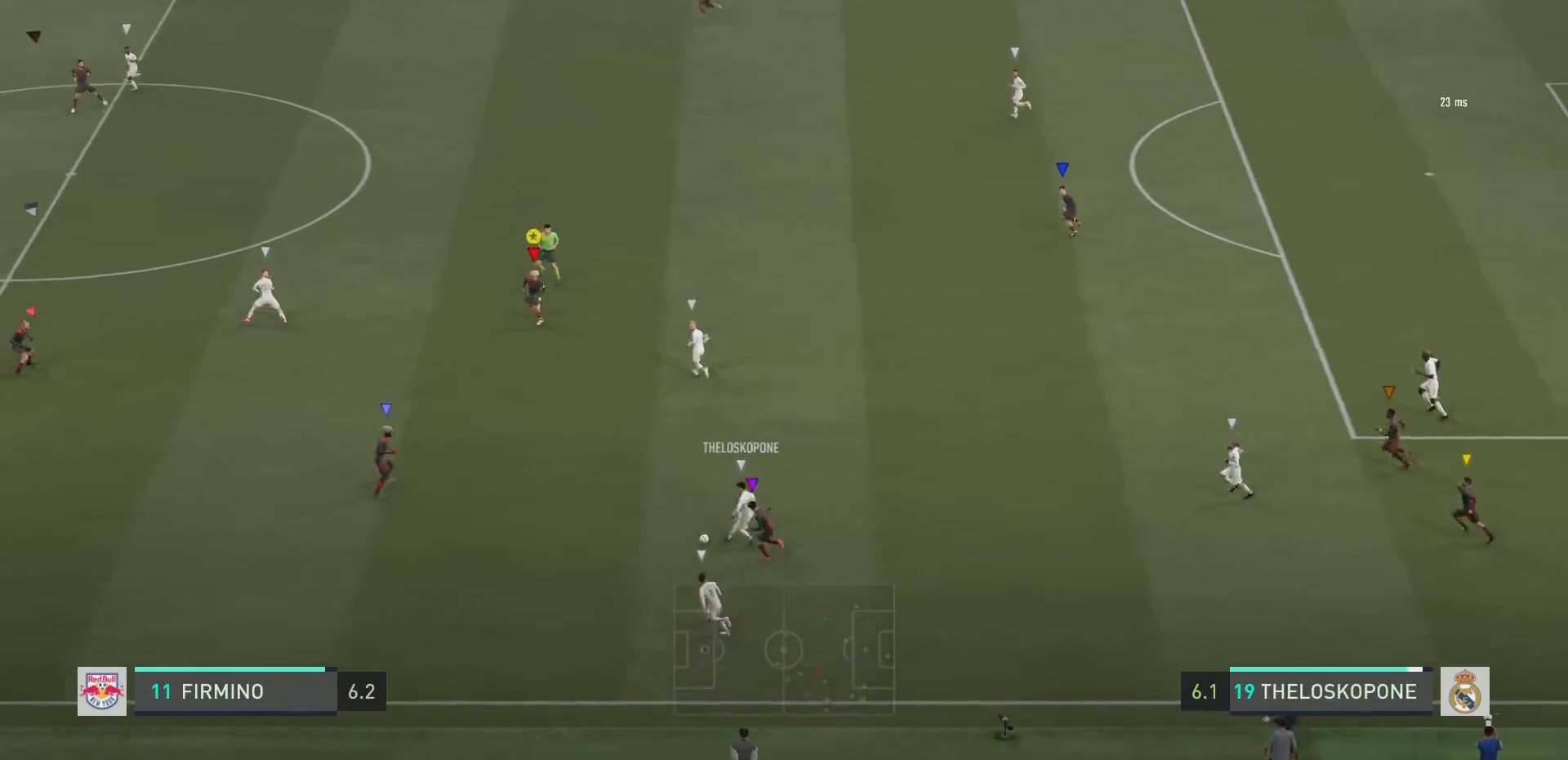
{"buttons": ["R2"], "left_stick": "left", "right_stick": "center", "events": [[83, "L2", "up"]]}
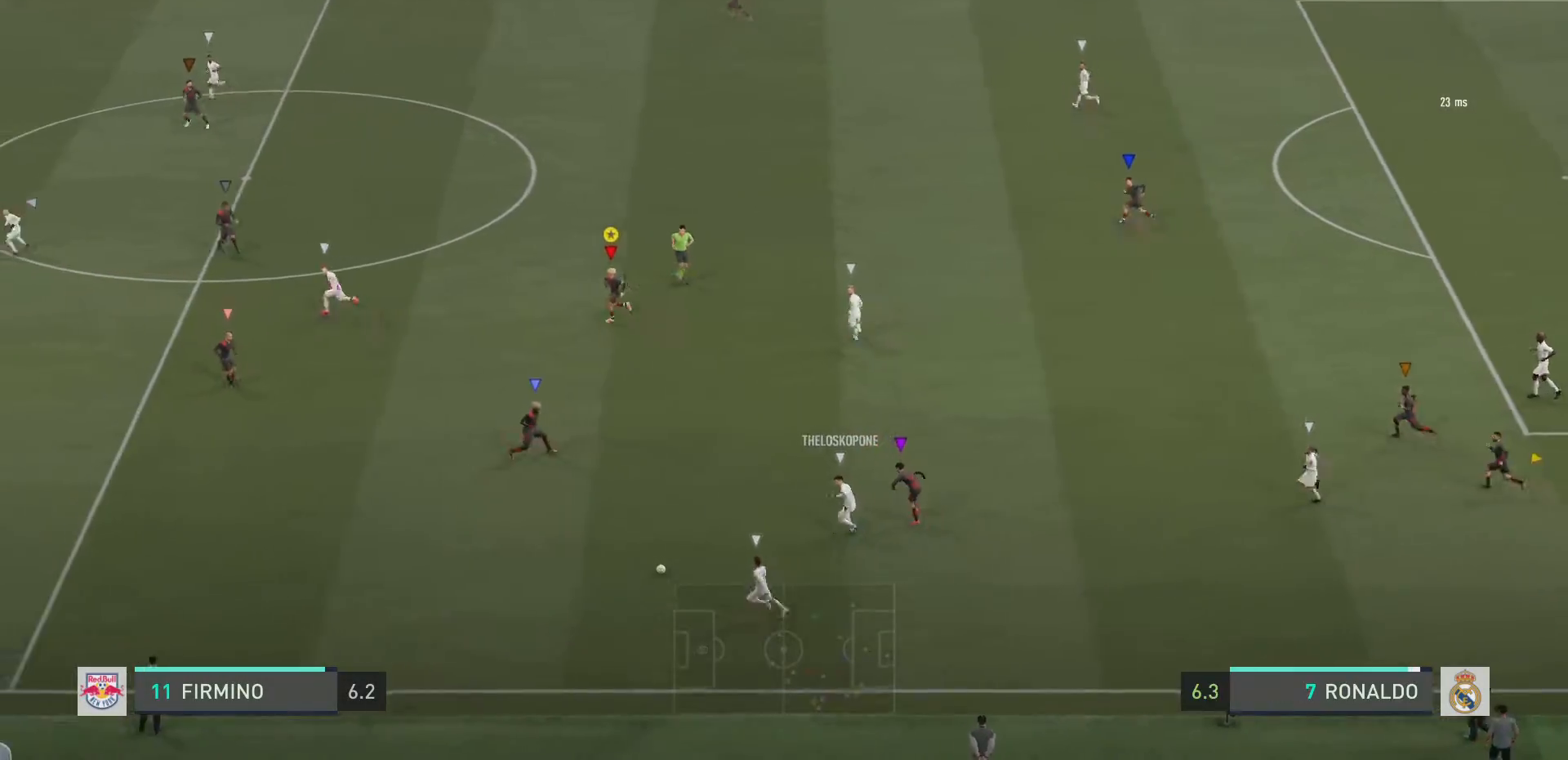
{"buttons": ["R2"], "left_stick": "left", "right_stick": "center", "events": []}
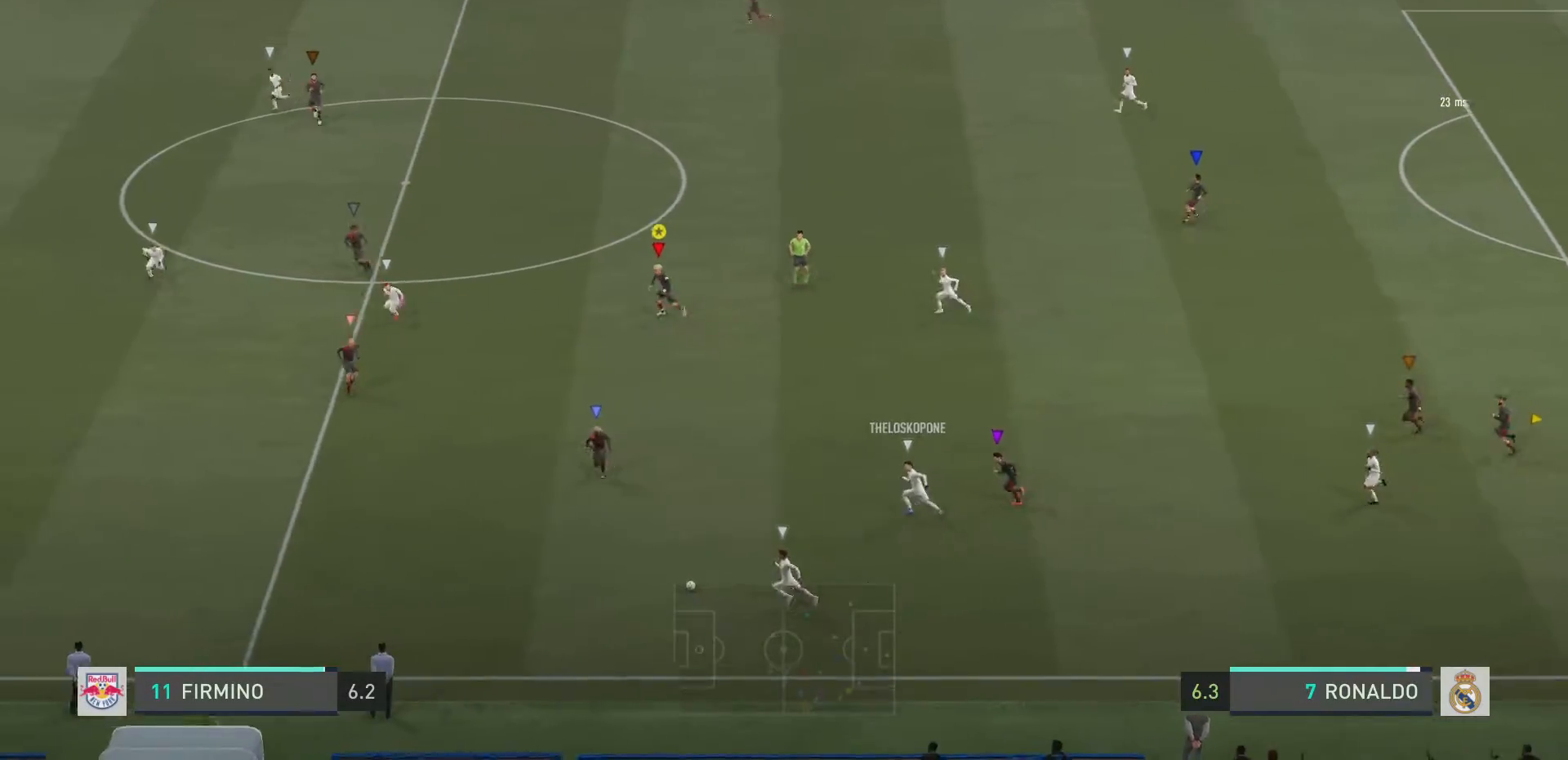
{"buttons": ["R2"], "left_stick": "left", "right_stick": "center", "events": []}
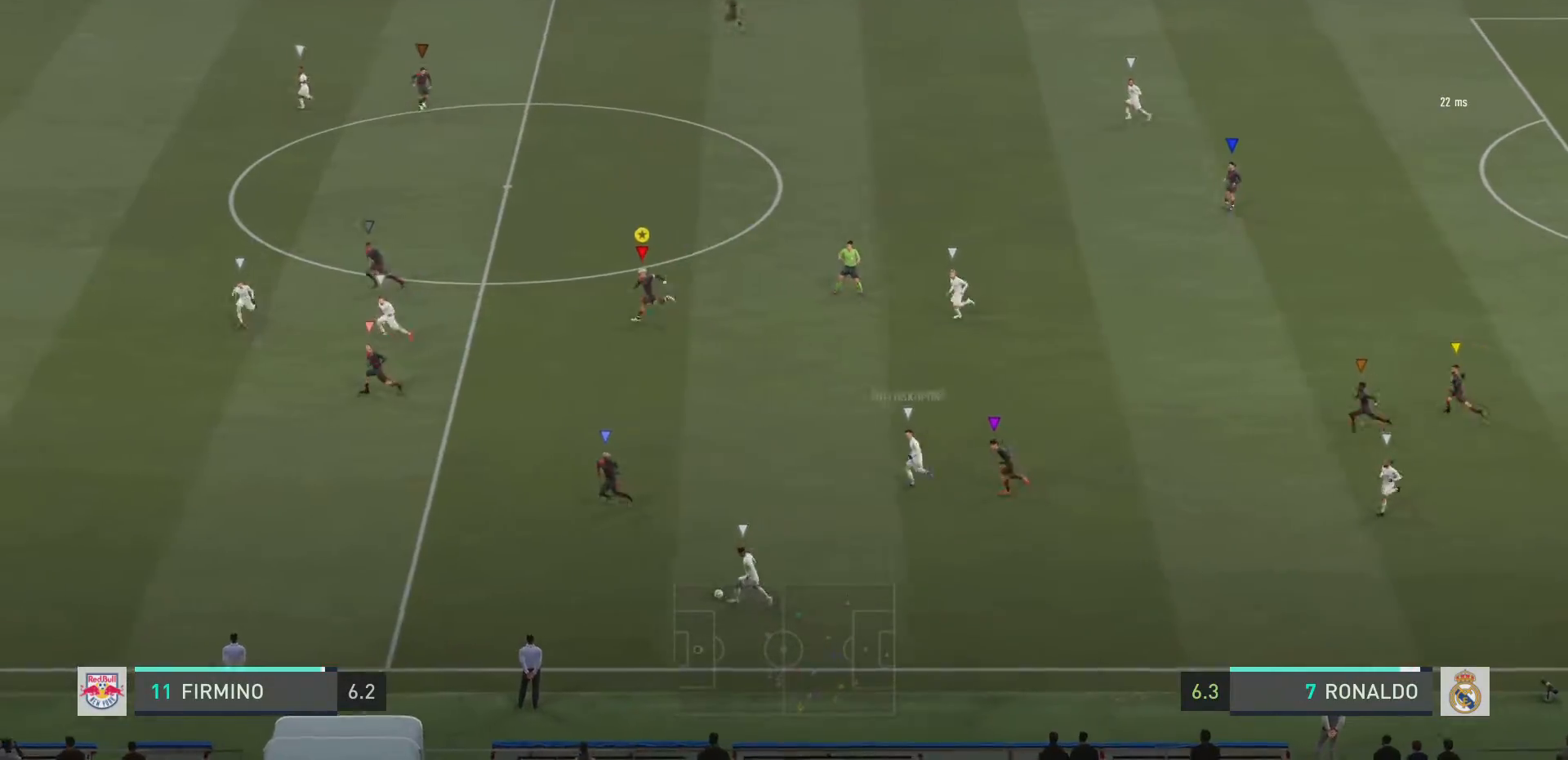
{"buttons": ["R2"], "left_stick": "left", "right_stick": "center", "events": []}
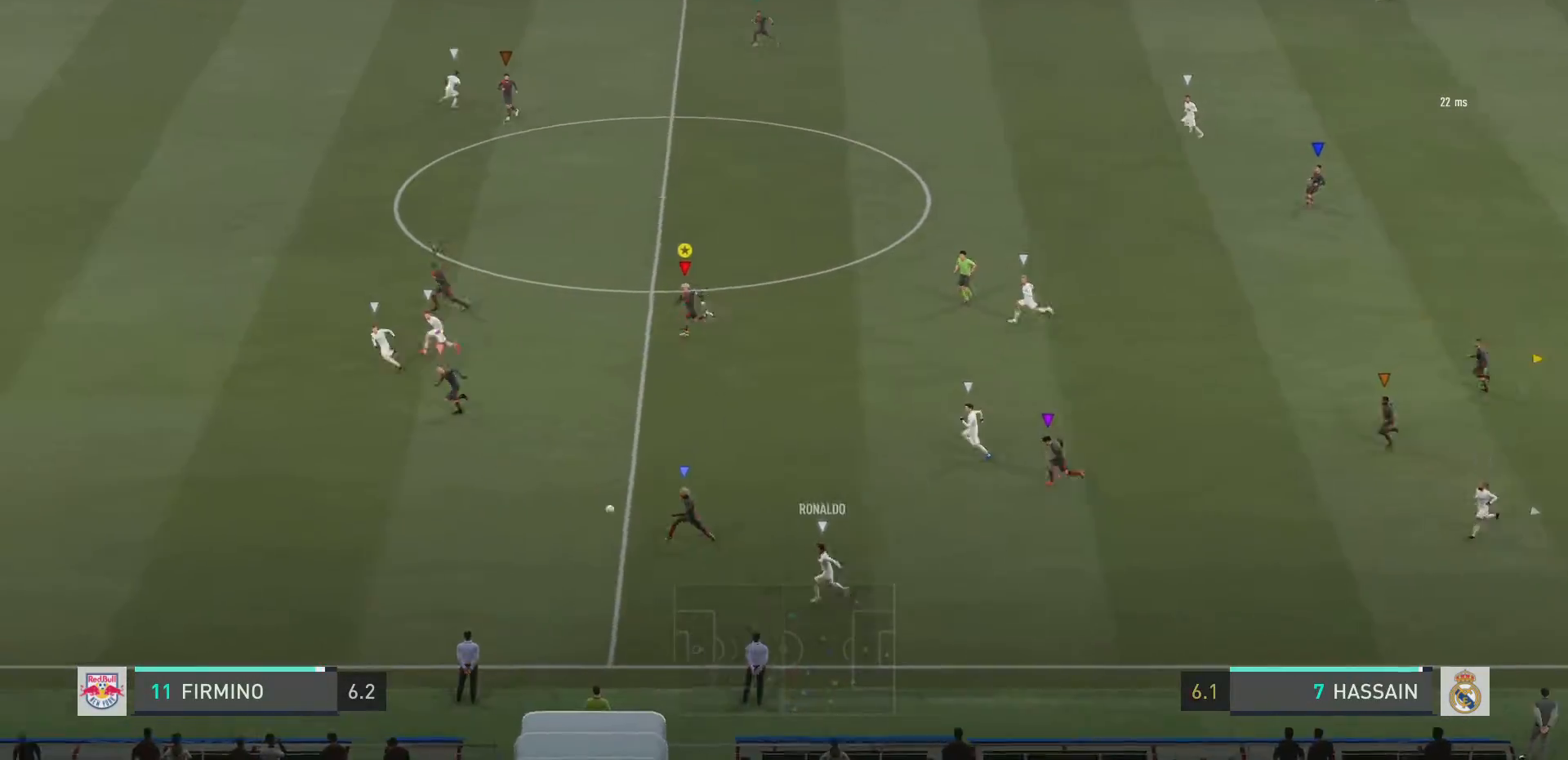
{"buttons": ["R2"], "left_stick": "left", "right_stick": "center", "events": []}
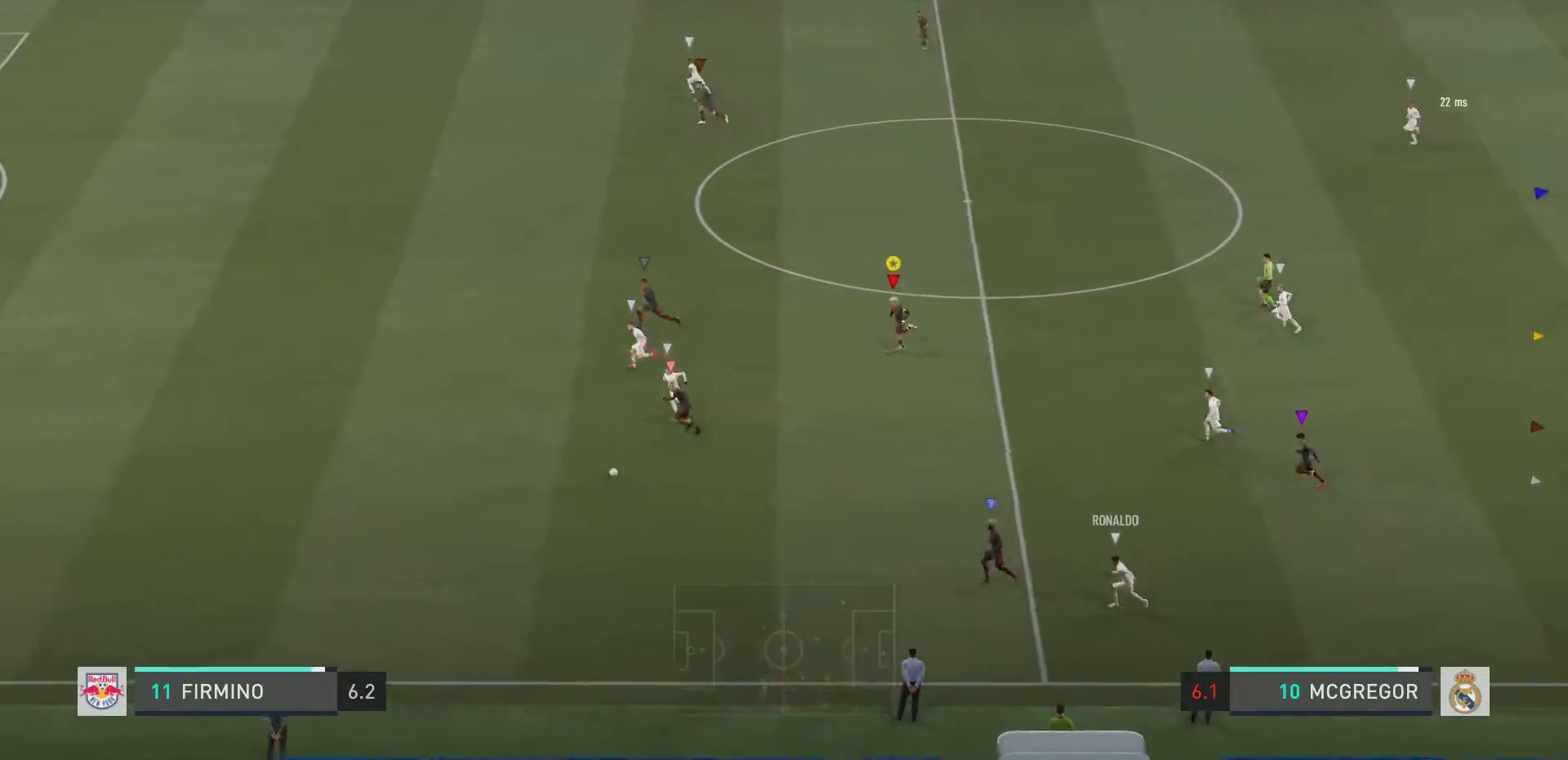
{"buttons": ["R2"], "left_stick": "left", "right_stick": "center", "events": []}
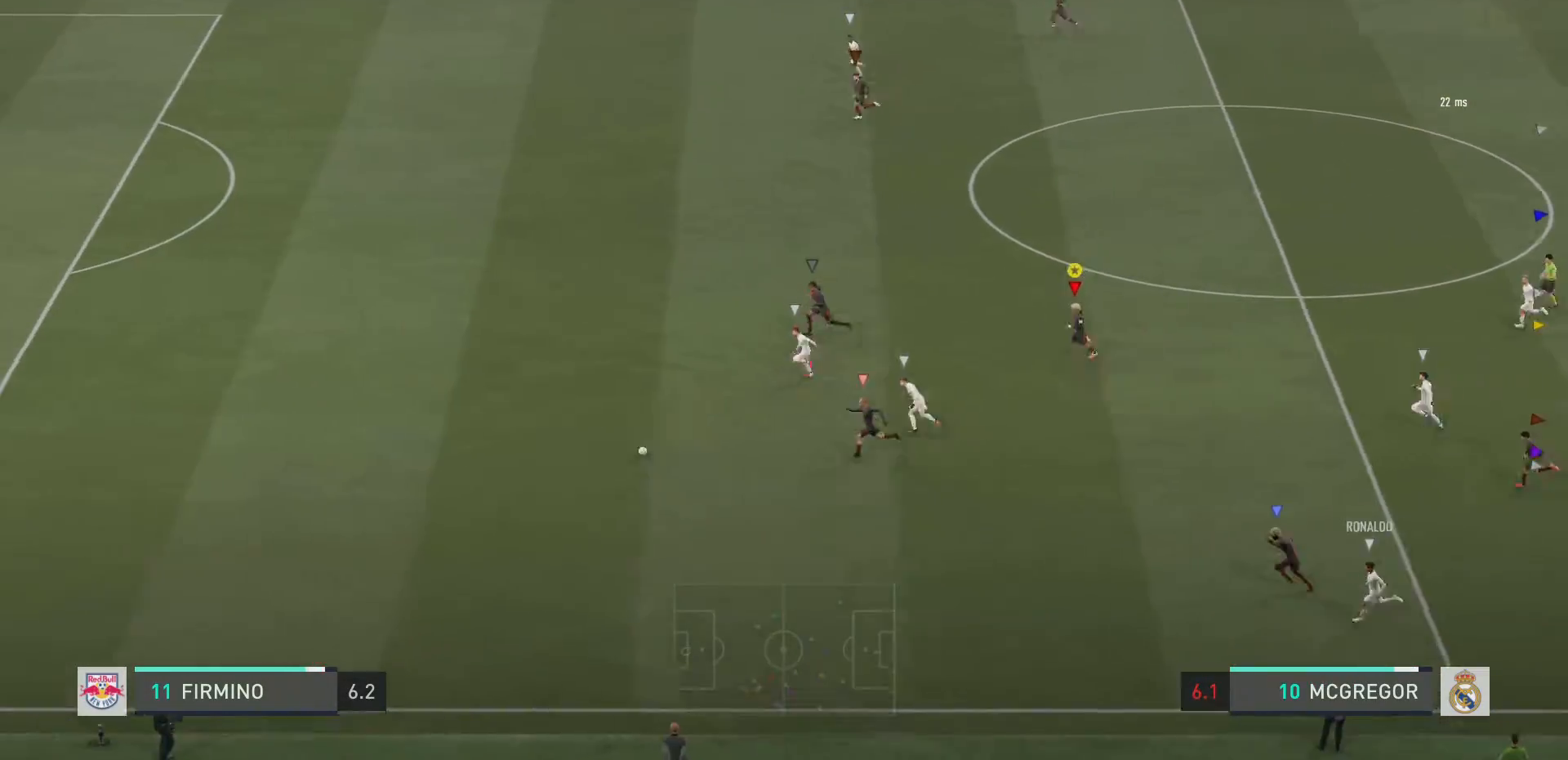
{"buttons": ["R2"], "left_stick": "left", "right_stick": "center", "events": []}
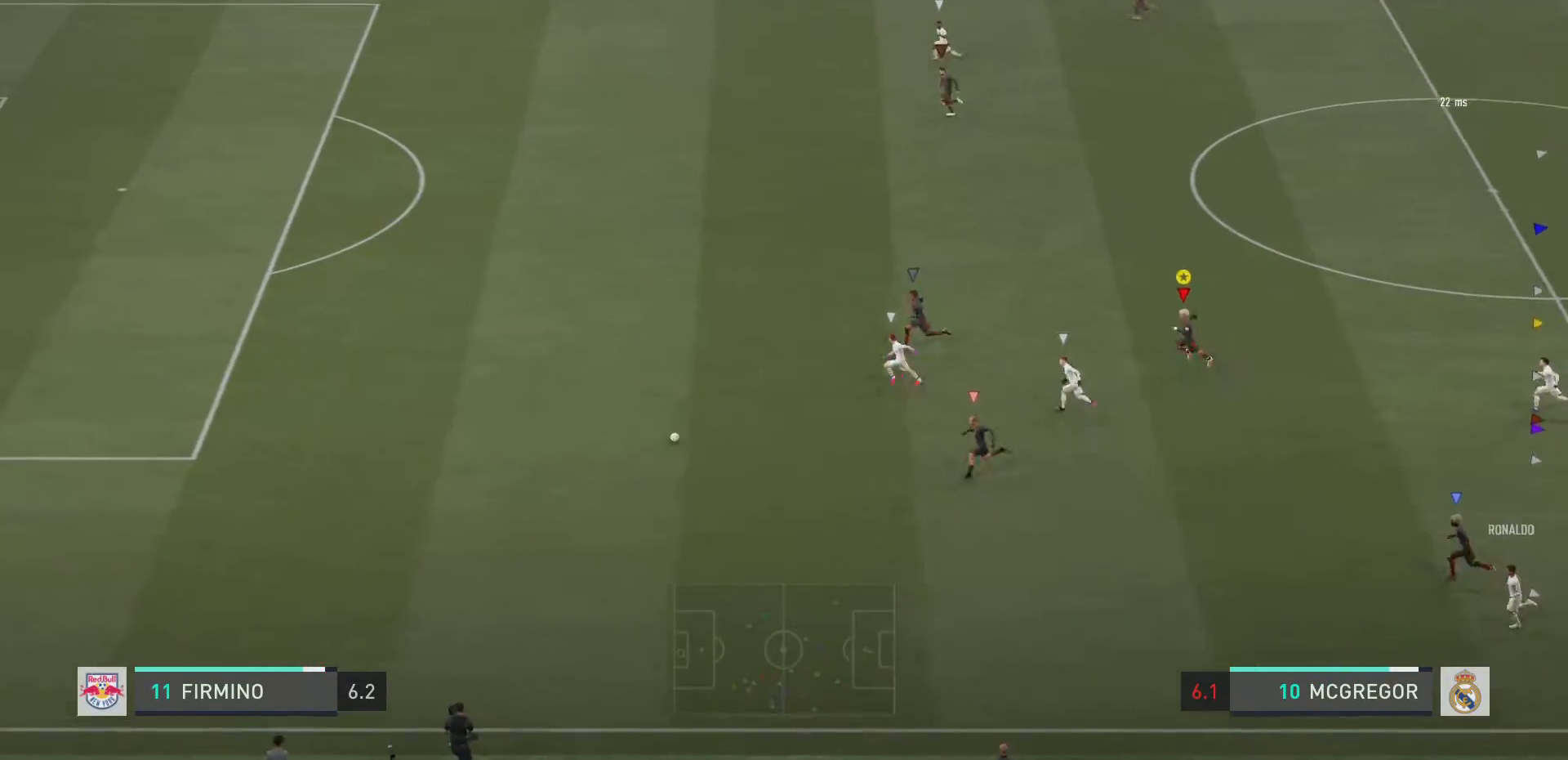
{"buttons": ["R2"], "left_stick": "left", "right_stick": "center", "events": []}
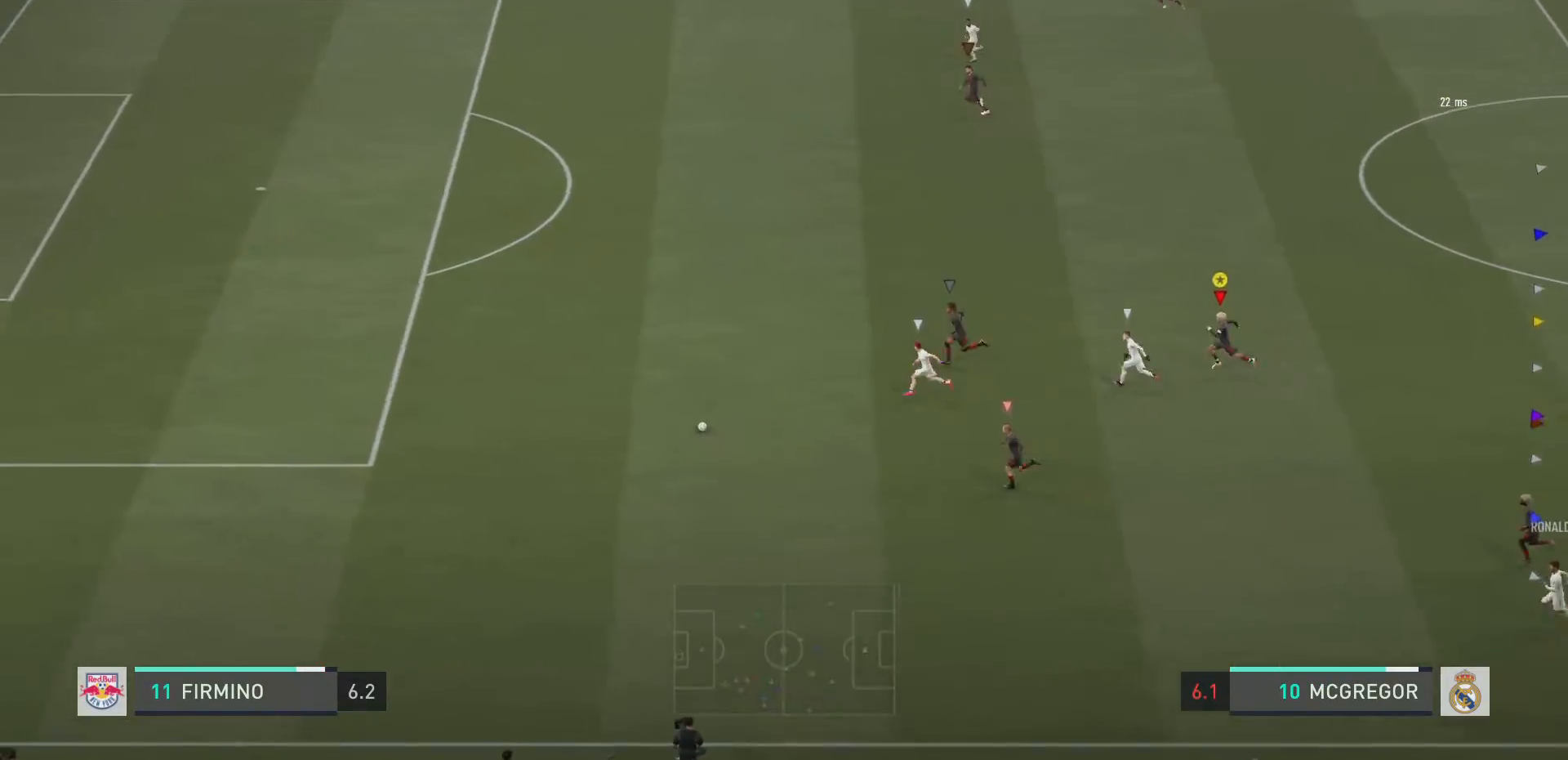
{"buttons": ["R2"], "left_stick": "left", "right_stick": "center", "events": []}
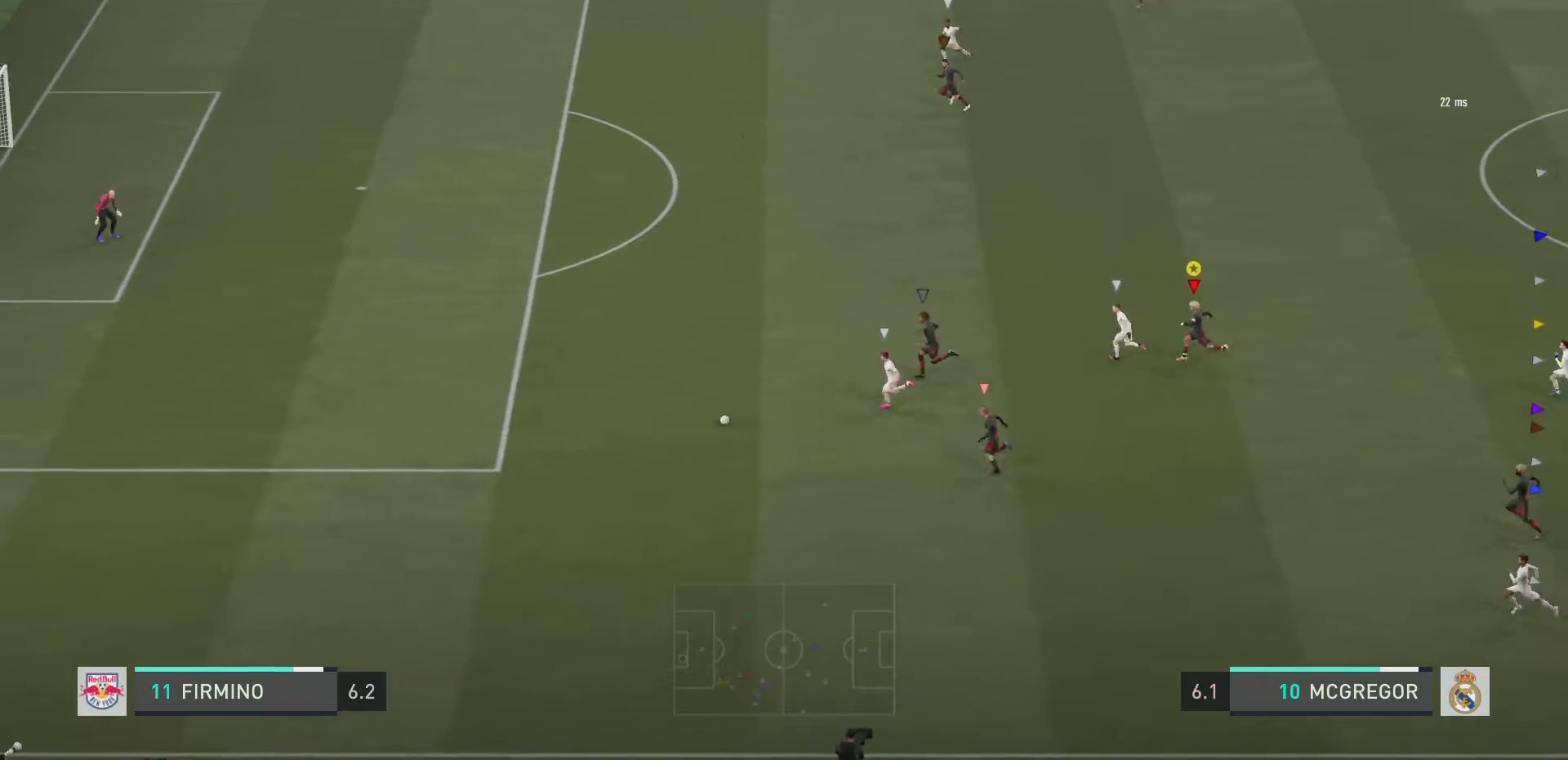
{"buttons": ["R2"], "left_stick": "left", "right_stick": "center", "events": []}
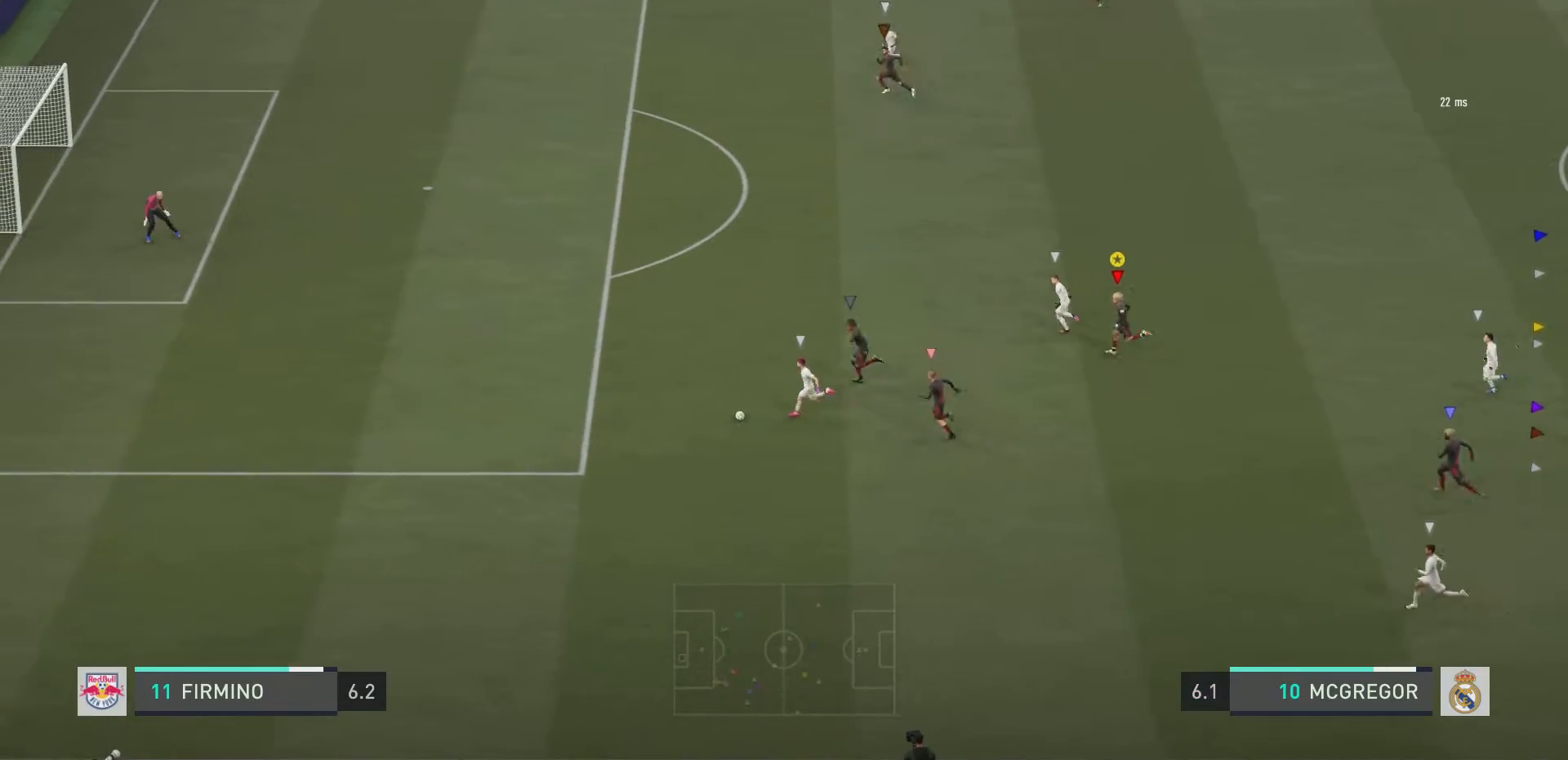
{"buttons": ["R2"], "left_stick": "left", "right_stick": "center", "events": []}
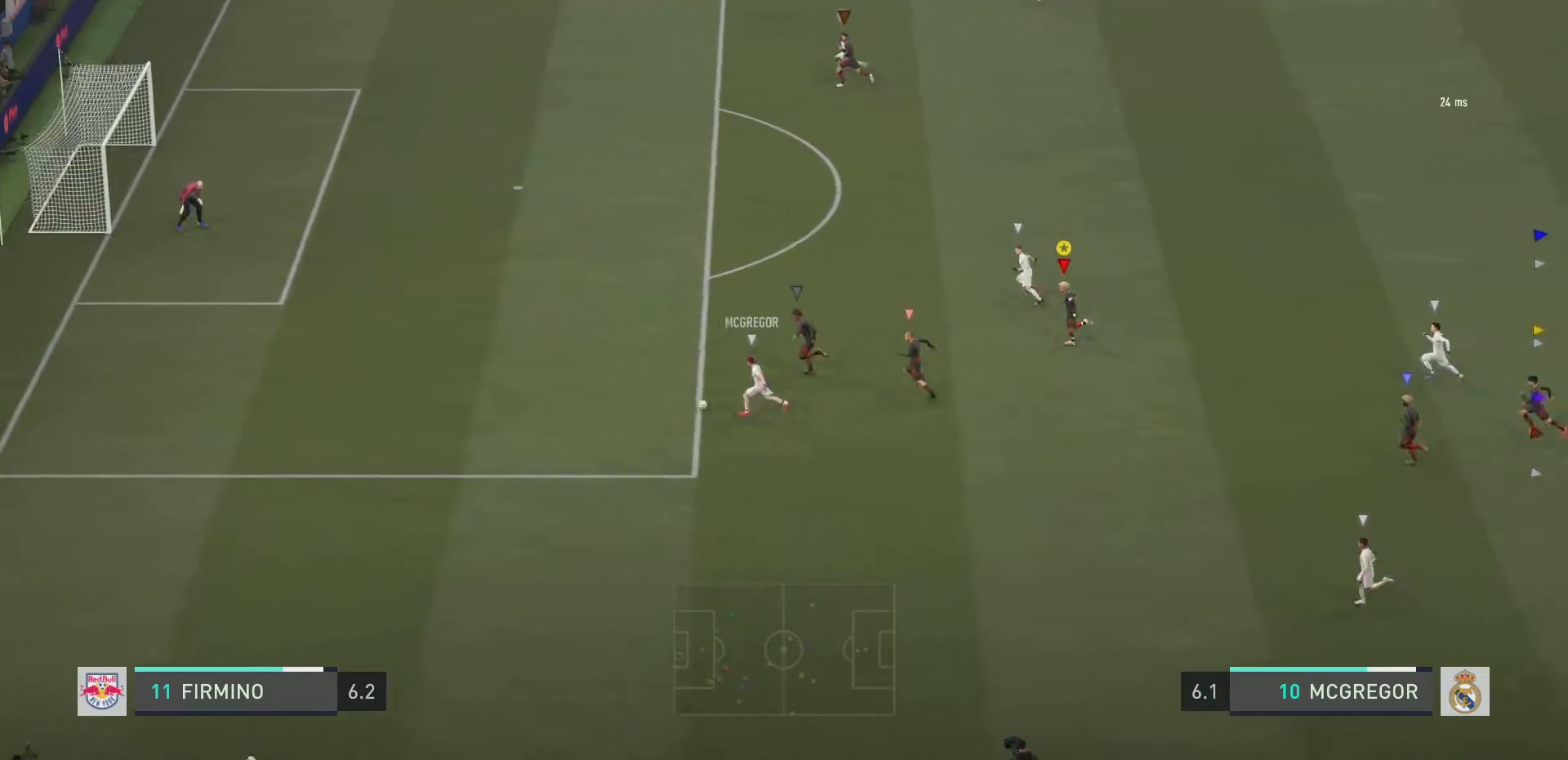
{"buttons": ["R2"], "left_stick": "left", "right_stick": "center", "events": []}
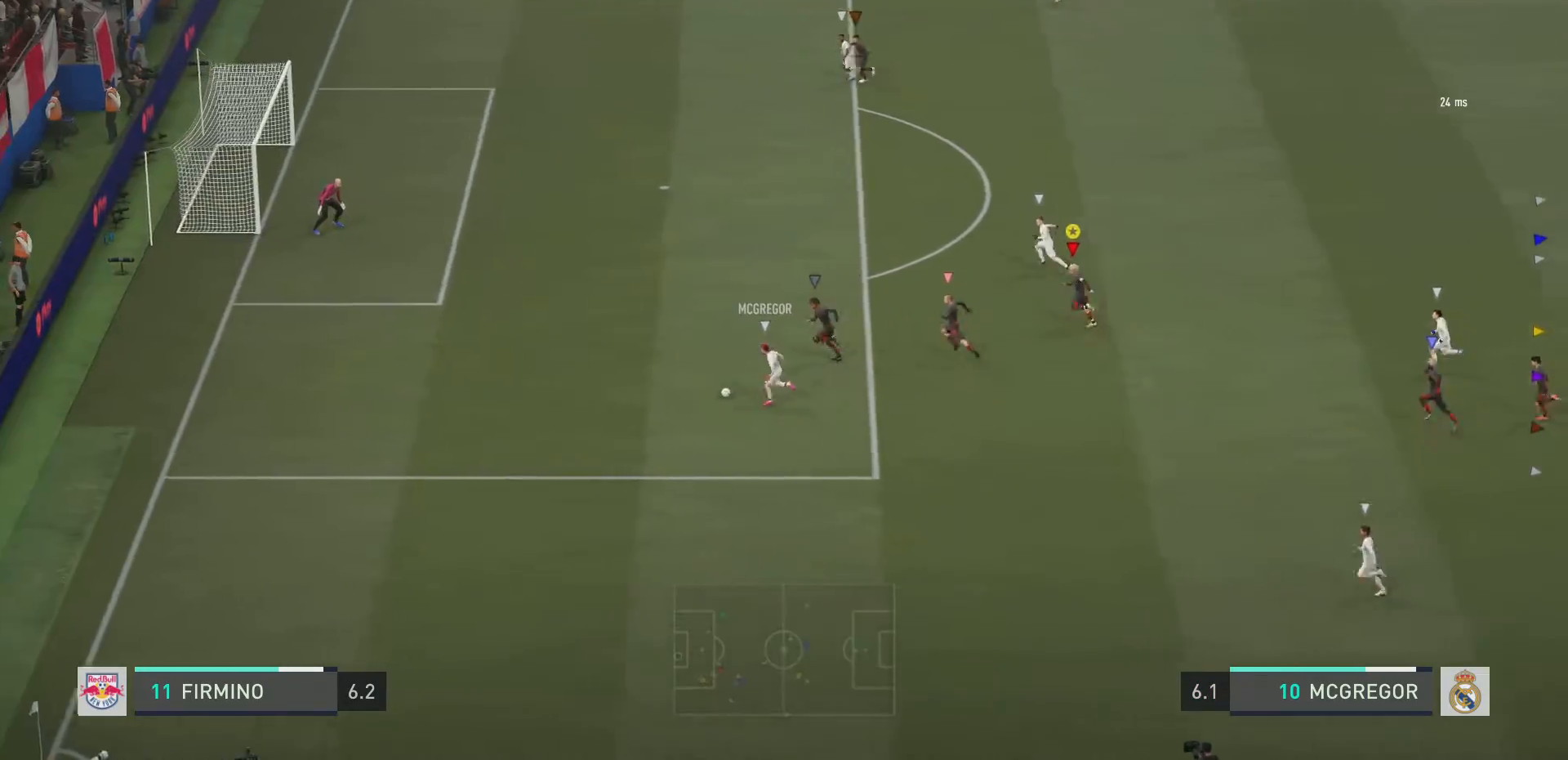
{"buttons": ["R2"], "left_stick": "up-left", "right_stick": "center", "events": [[83, "left_stick", "up-left"]]}
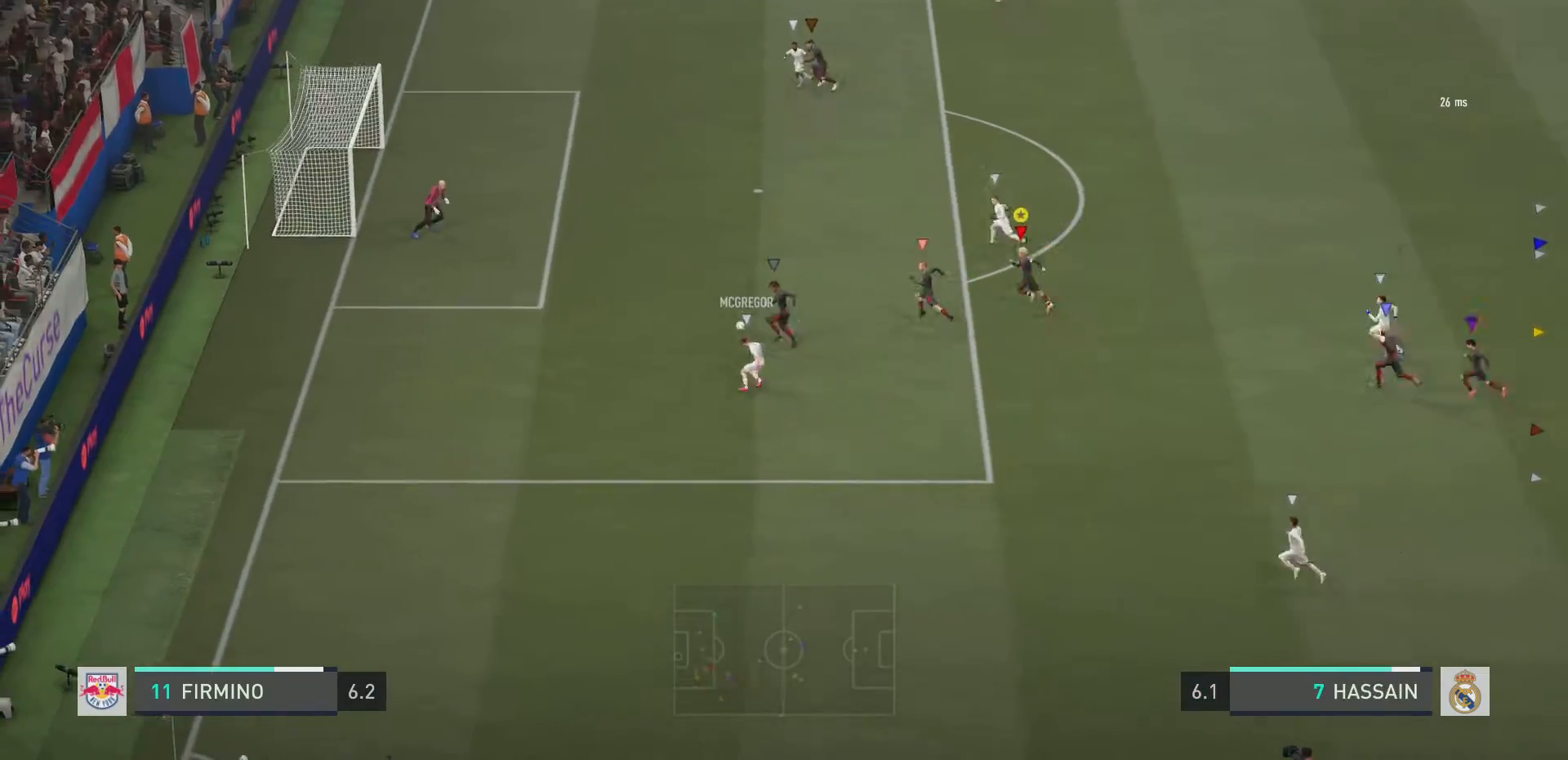
{"buttons": ["R2"], "left_stick": "up-left", "right_stick": "center", "events": []}
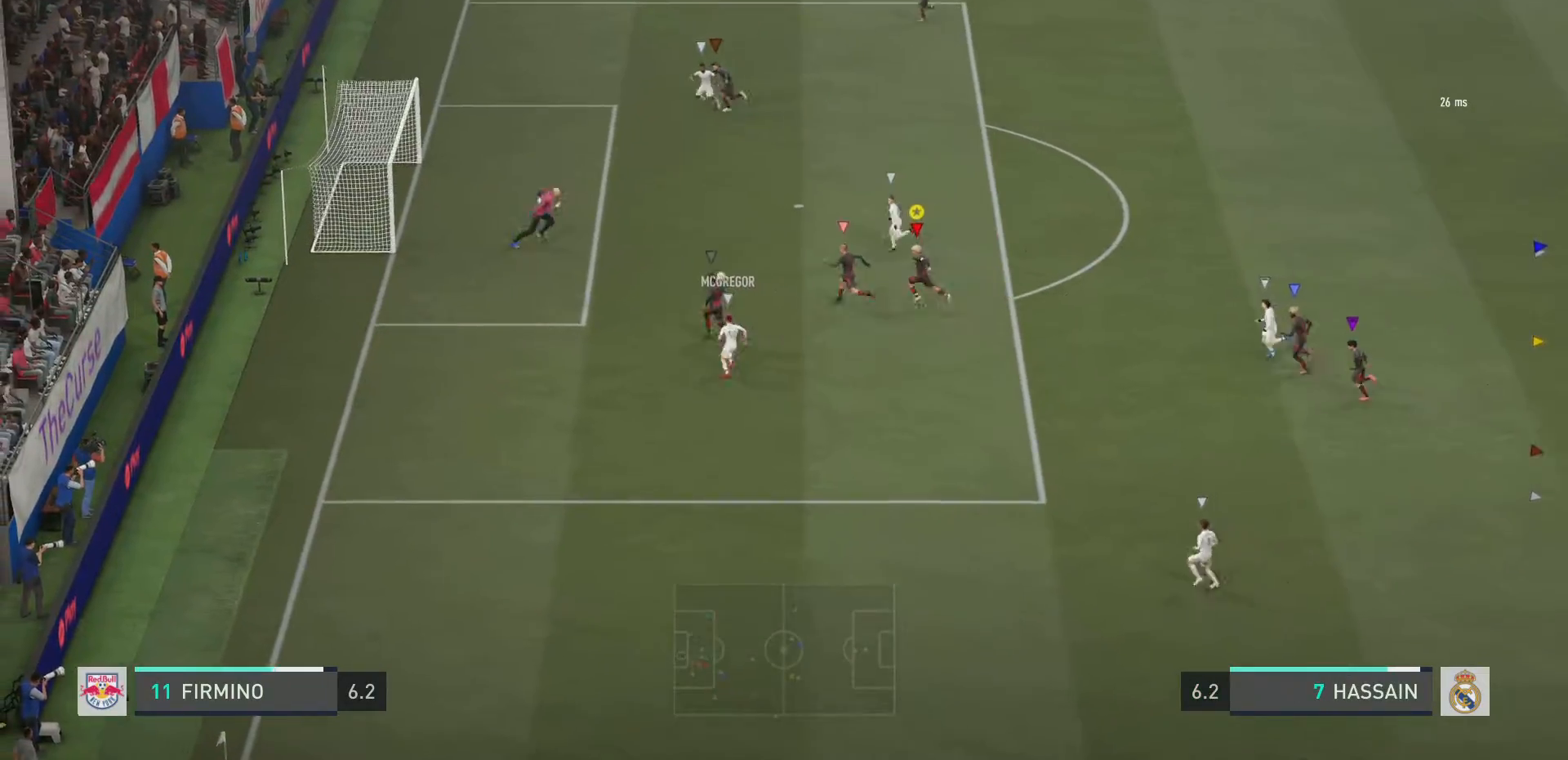
{"buttons": ["R2"], "left_stick": "up-right", "right_stick": "center", "events": [[83, "TRIANGLE", "down"], [350, "TRIANGLE", "up"], [450, "left_stick", "up-right"]]}
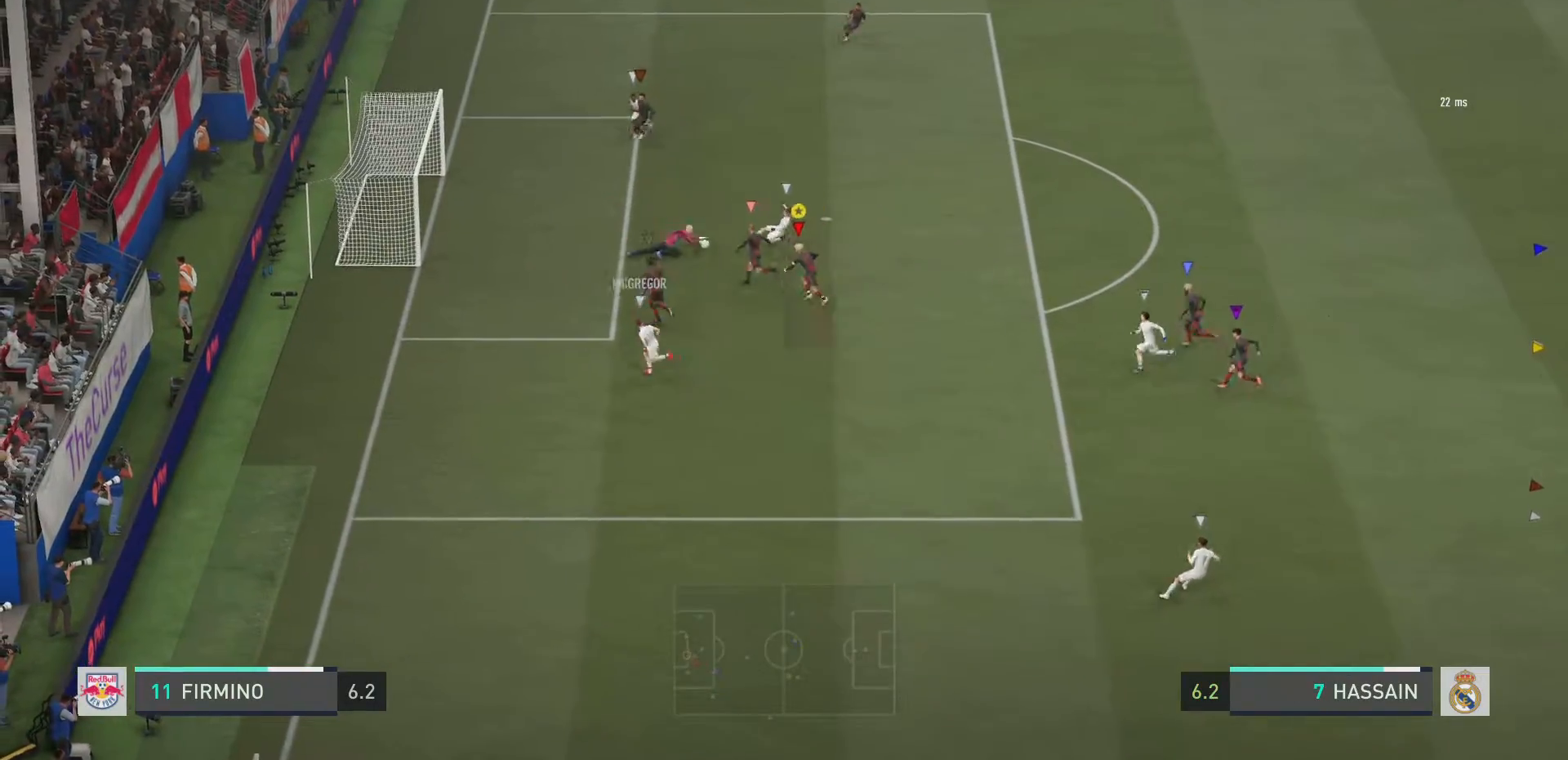
{"buttons": ["R2"], "left_stick": "up-right", "right_stick": "center", "events": []}
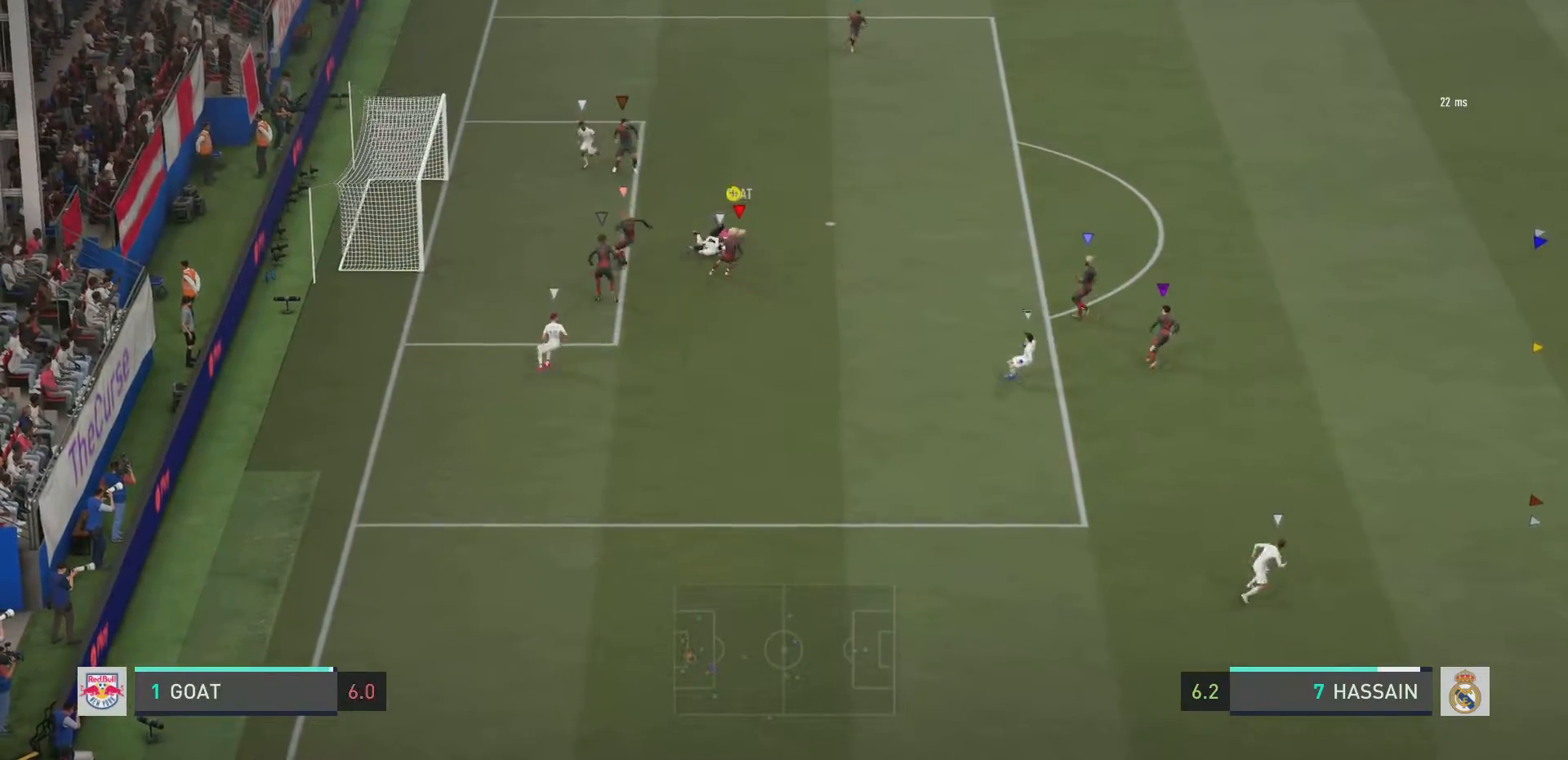
{"buttons": ["R2"], "left_stick": "up-right", "right_stick": "center", "events": []}
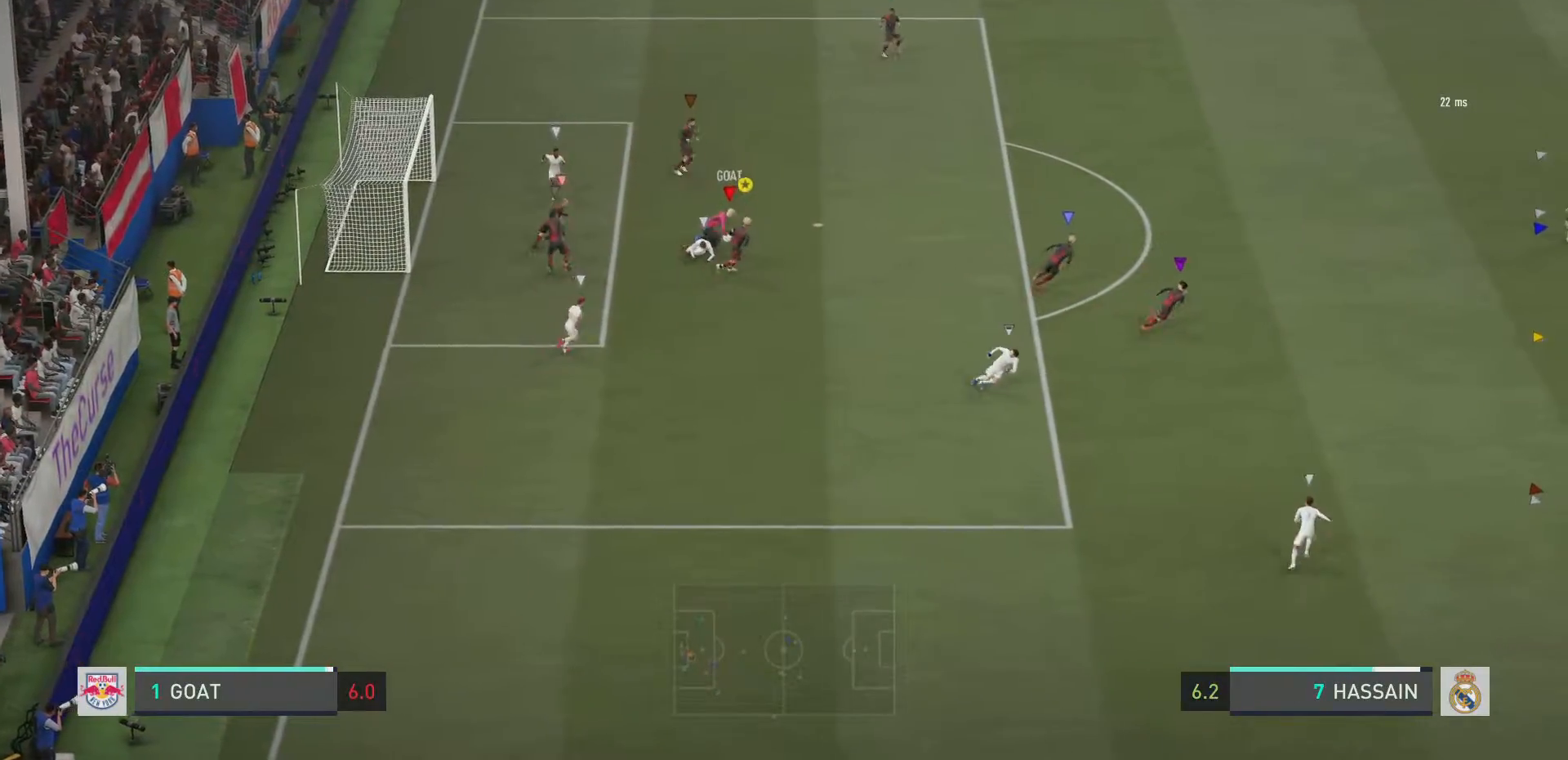
{"buttons": ["R2"], "left_stick": "up-right", "right_stick": "center", "events": [[134, "left_stick", "up"], [334, "left_stick", "up-right"]]}
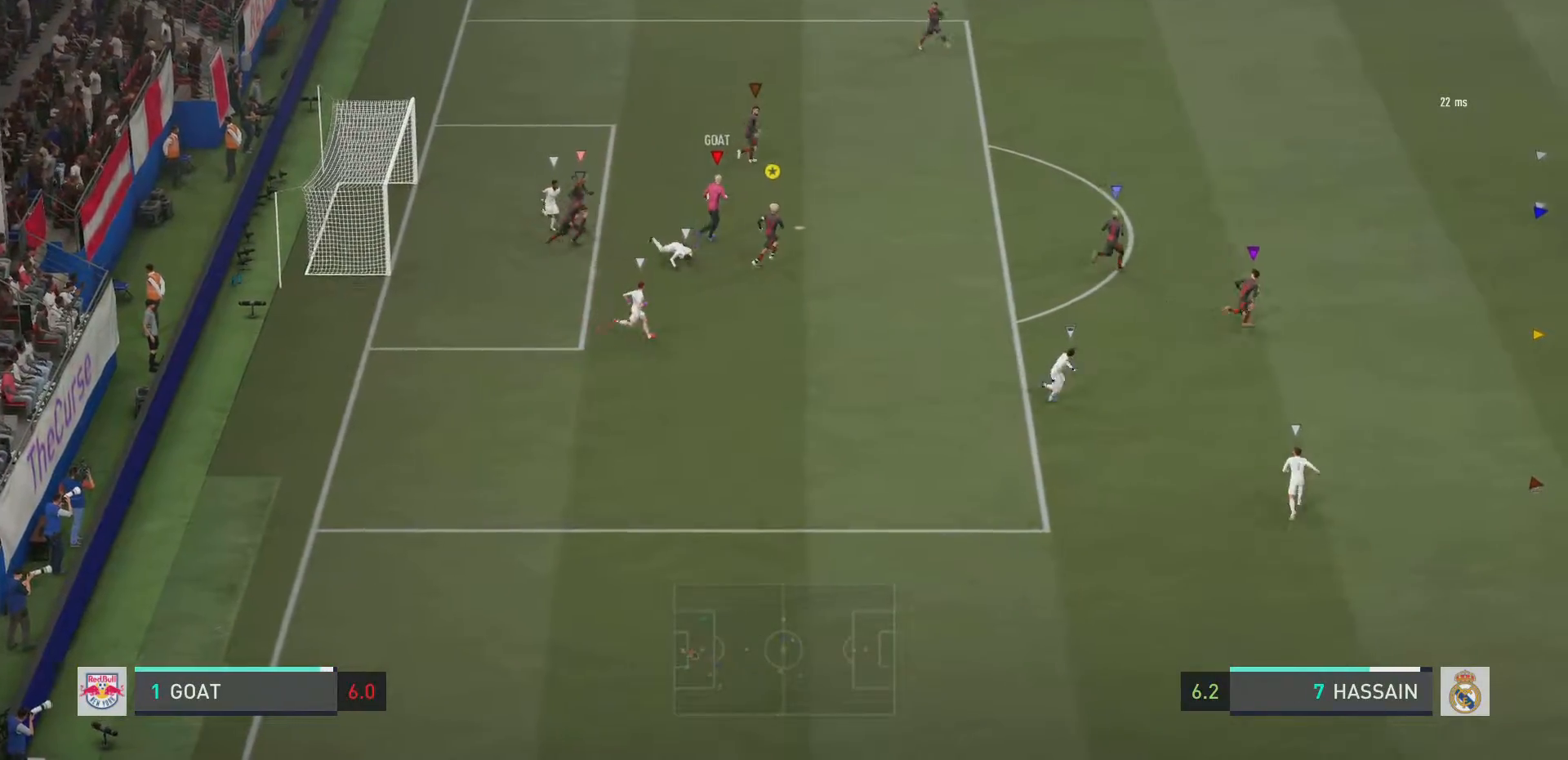
{"buttons": [], "left_stick": "up-right", "right_stick": "center", "events": [[84, "R2", "up"], [367, "TRIANGLE", "down"], [501, "TRIANGLE", "up"]]}
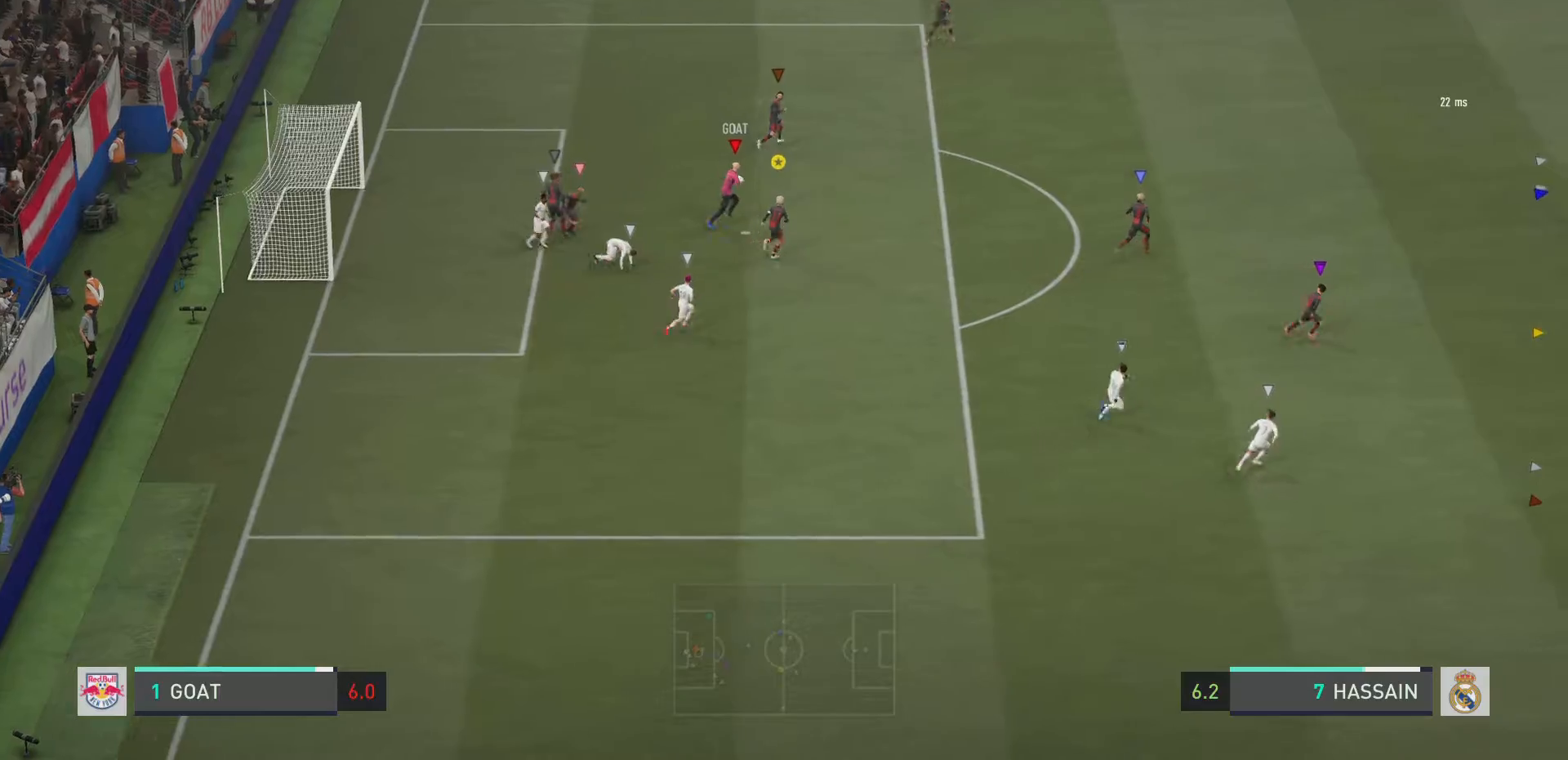
{"buttons": [], "left_stick": "up-right", "right_stick": "center", "events": []}
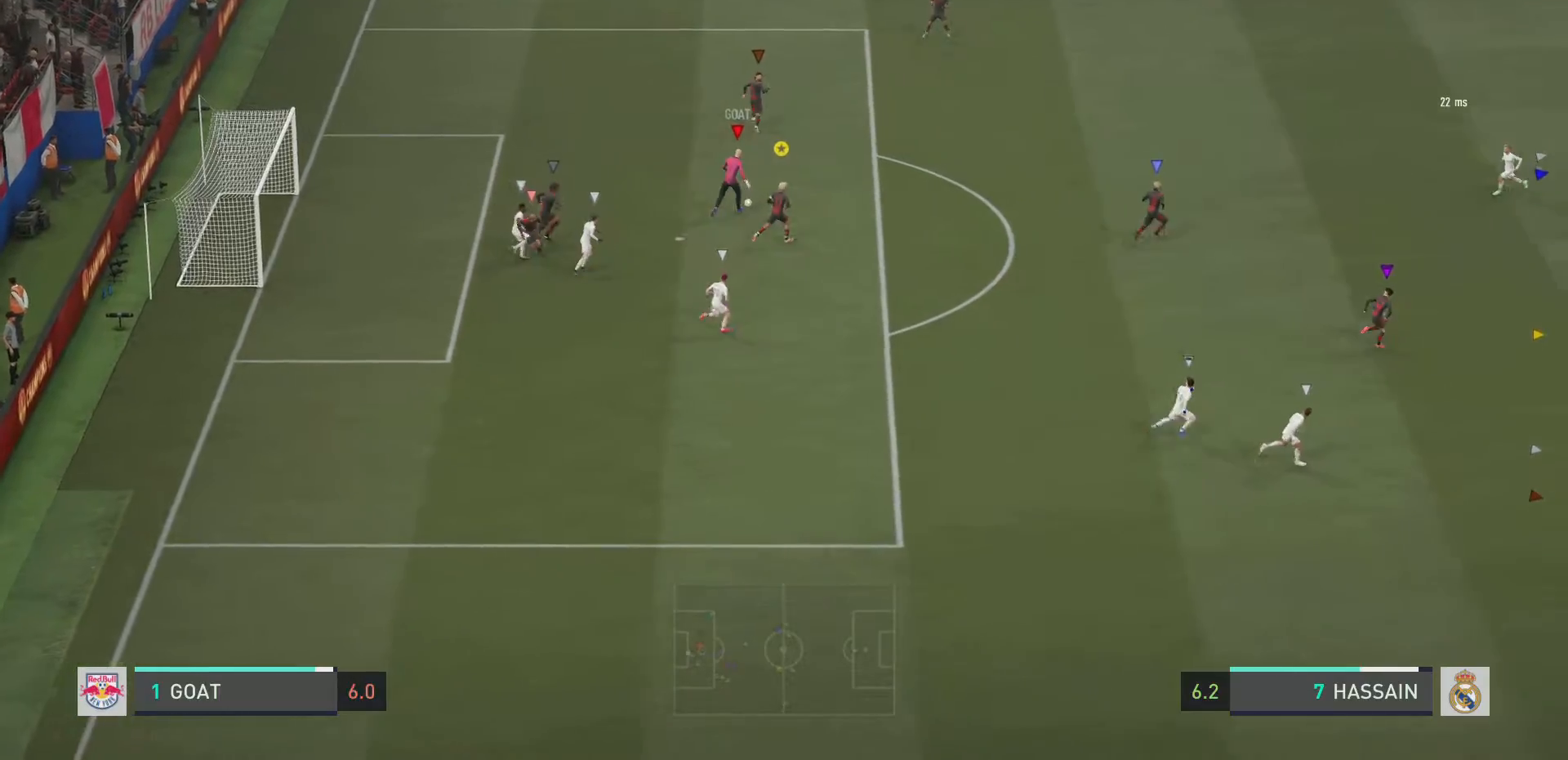
{"buttons": [], "left_stick": "up-right", "right_stick": "center", "events": [[34, "CROSS", "down"], [267, "CROSS", "up"]]}
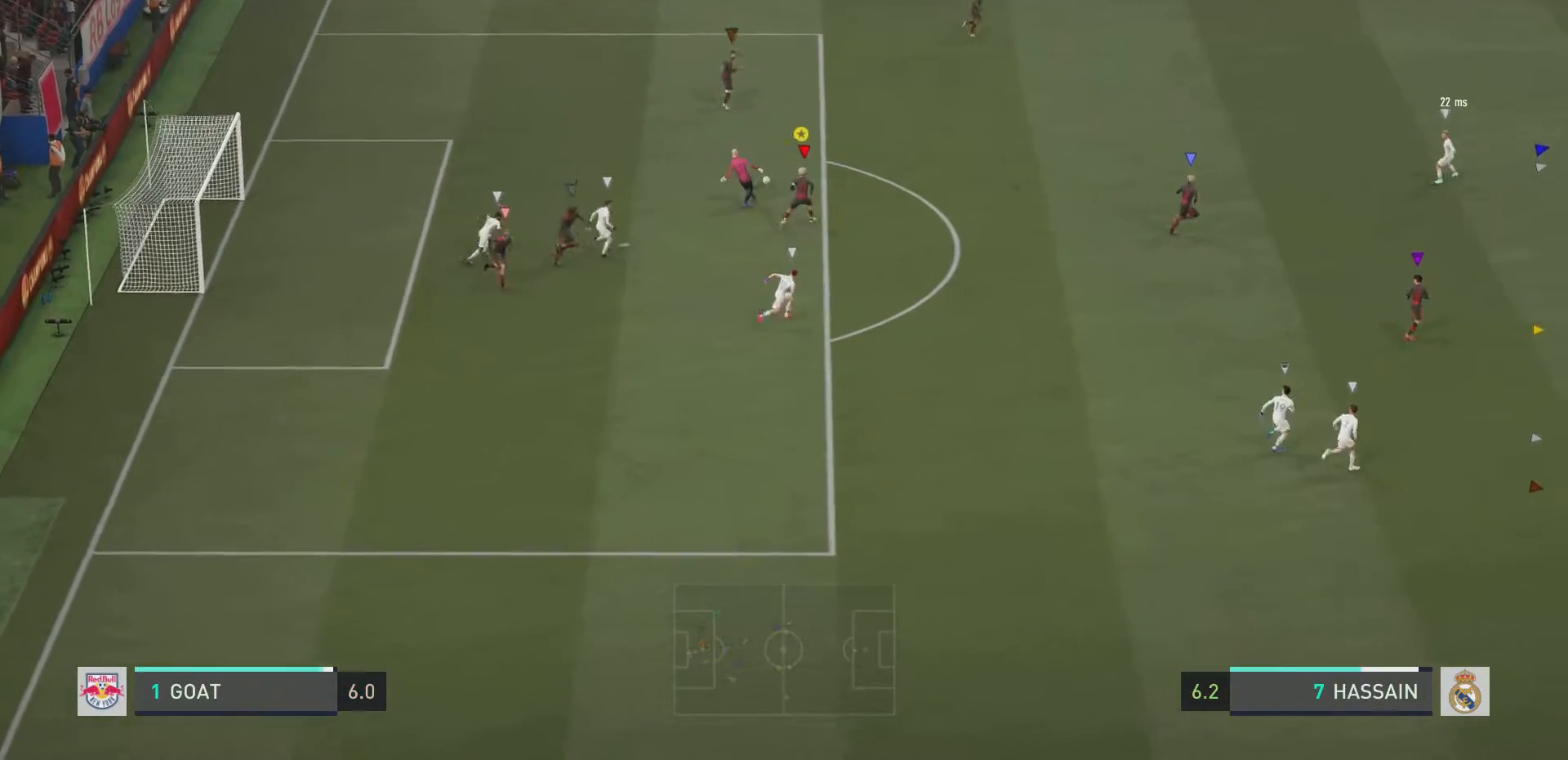
{"buttons": ["R2"], "left_stick": "up-right", "right_stick": "center", "events": [[333, "R2", "down"]]}
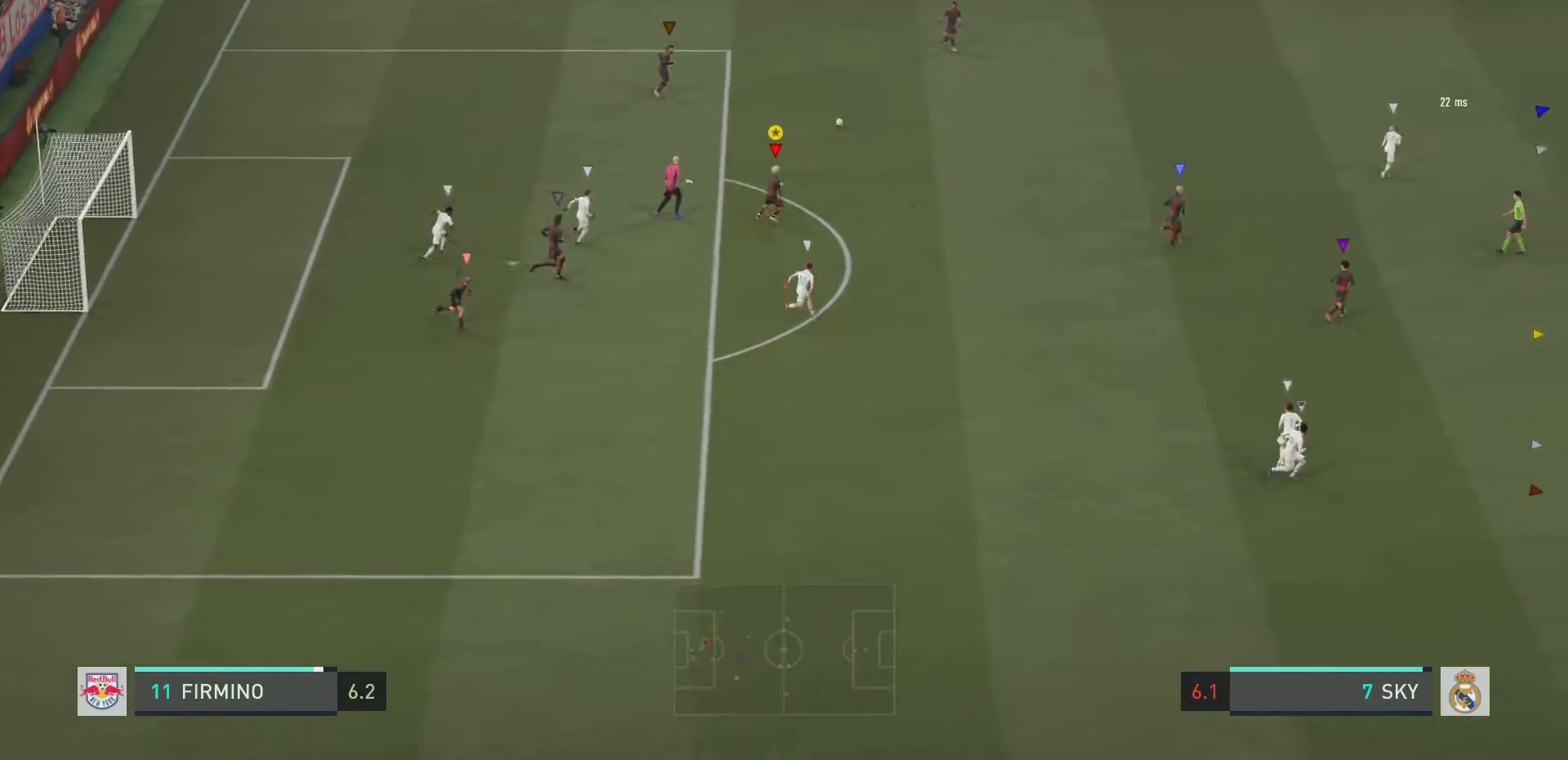
{"buttons": ["R2"], "left_stick": "up-right", "right_stick": "center", "events": []}
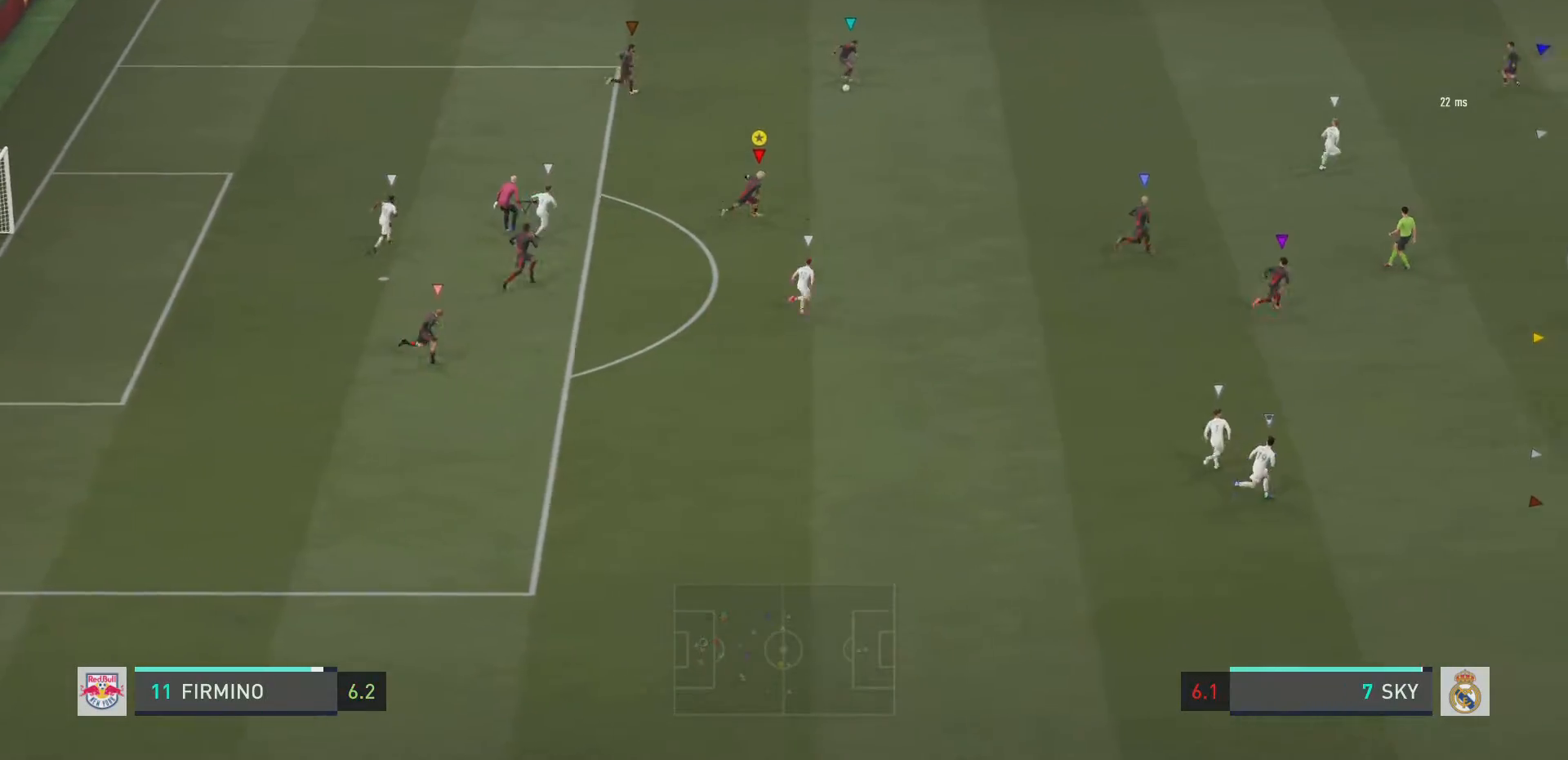
{"buttons": ["R2"], "left_stick": "up-right", "right_stick": "center", "events": []}
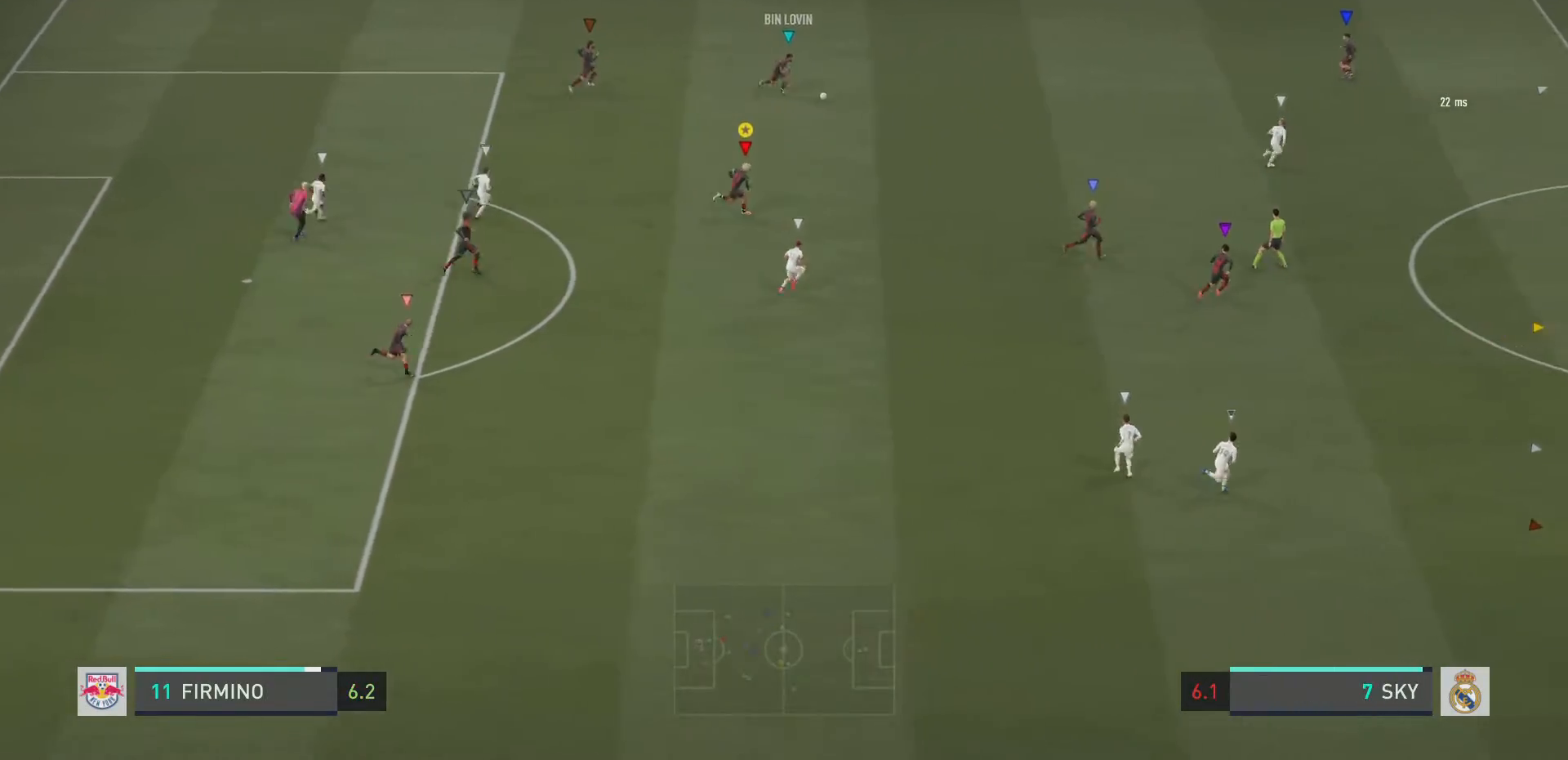
{"buttons": ["R2"], "left_stick": "up-right", "right_stick": "center", "events": []}
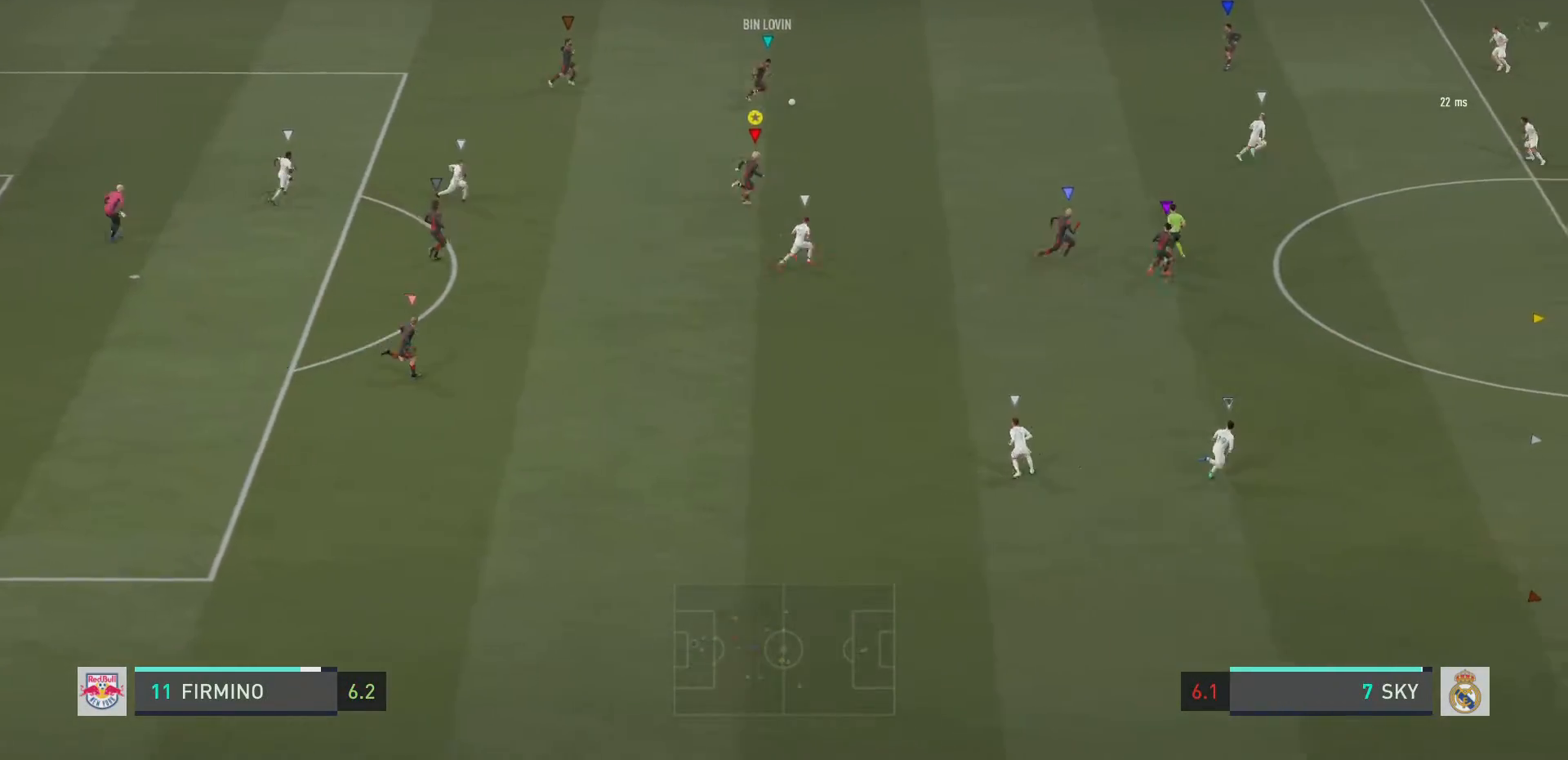
{"buttons": ["R2"], "left_stick": "up-right", "right_stick": "center", "events": []}
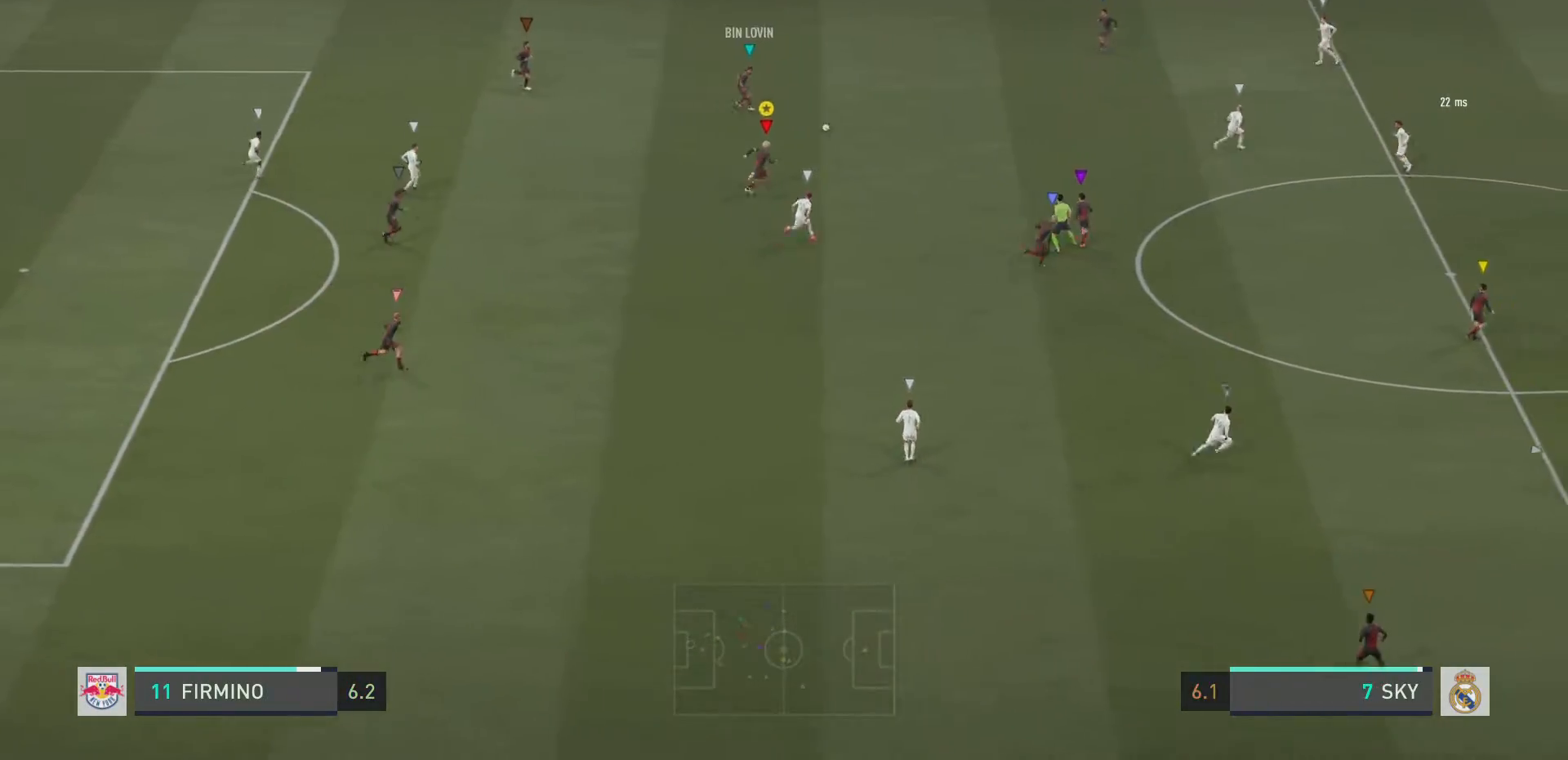
{"buttons": ["R2"], "left_stick": "up-right", "right_stick": "center", "events": []}
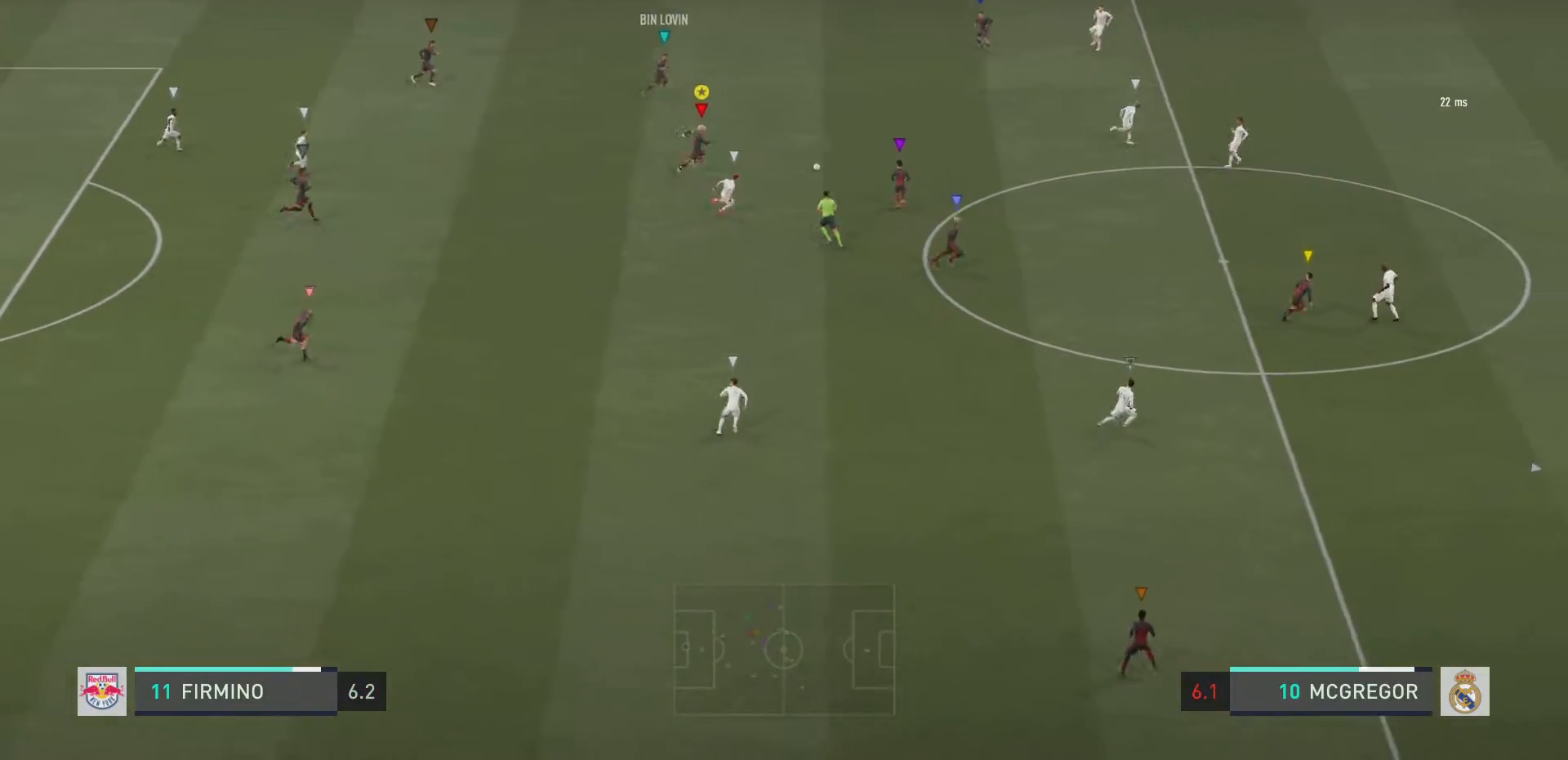
{"buttons": ["R2"], "left_stick": "up-right", "right_stick": "center", "events": []}